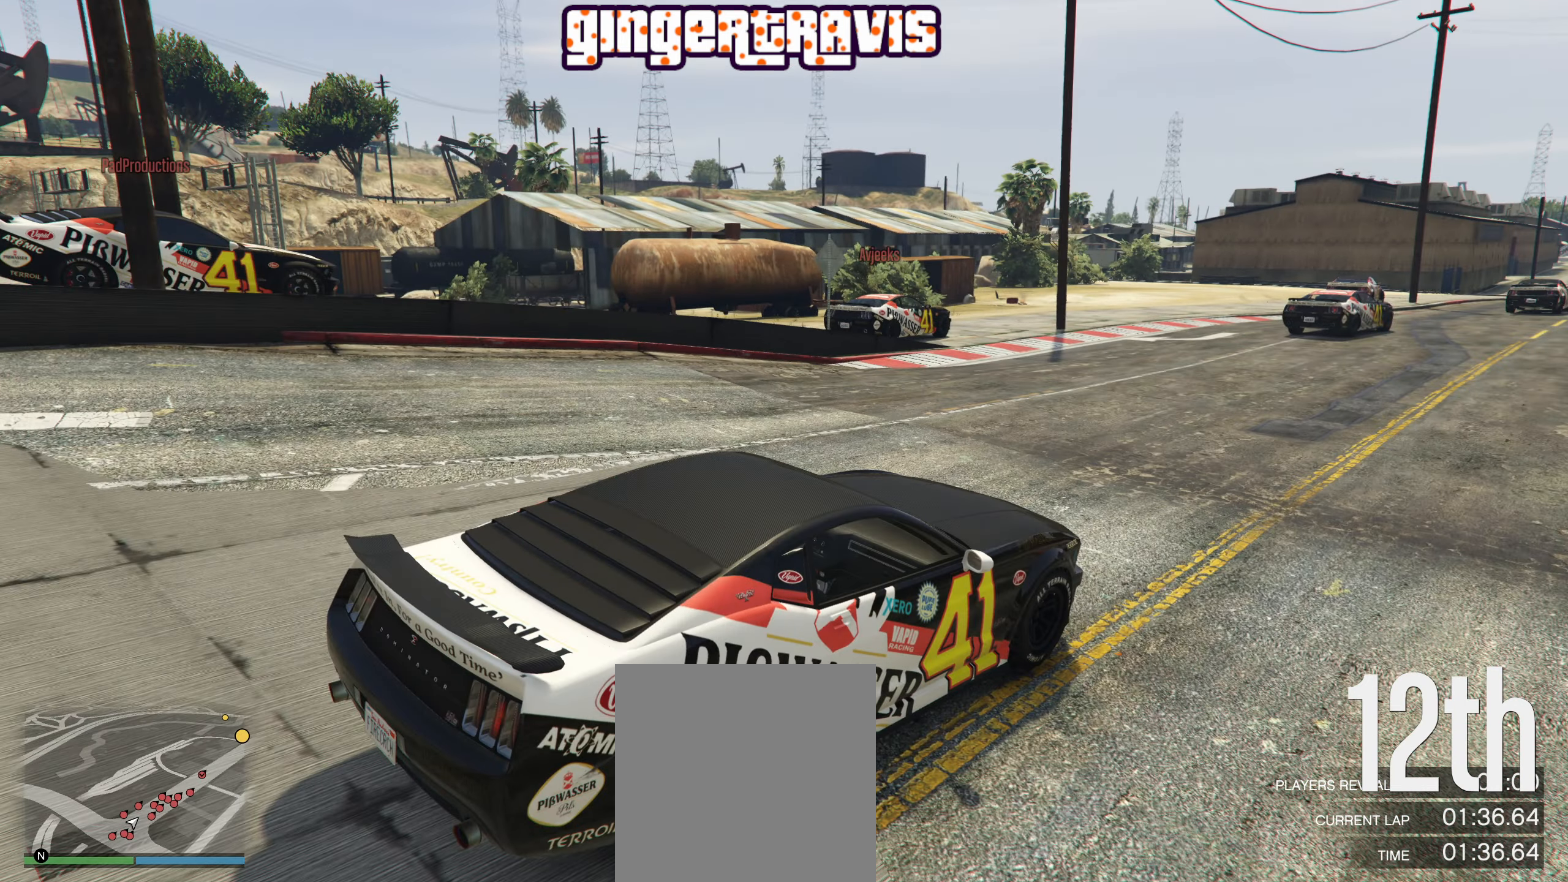
Gameplay with a controller (Xbox layout); each line is a JSON object with the inputs held at the frame after it. "events" lists button and stick changes between this image and that frame as [ms after this image, input, new state], when the widget could be followed in between.
{"buttons": ["R1", "R2"], "left_stick": "center", "right_stick": "right", "events": [[50, "right_stick", "right"]]}
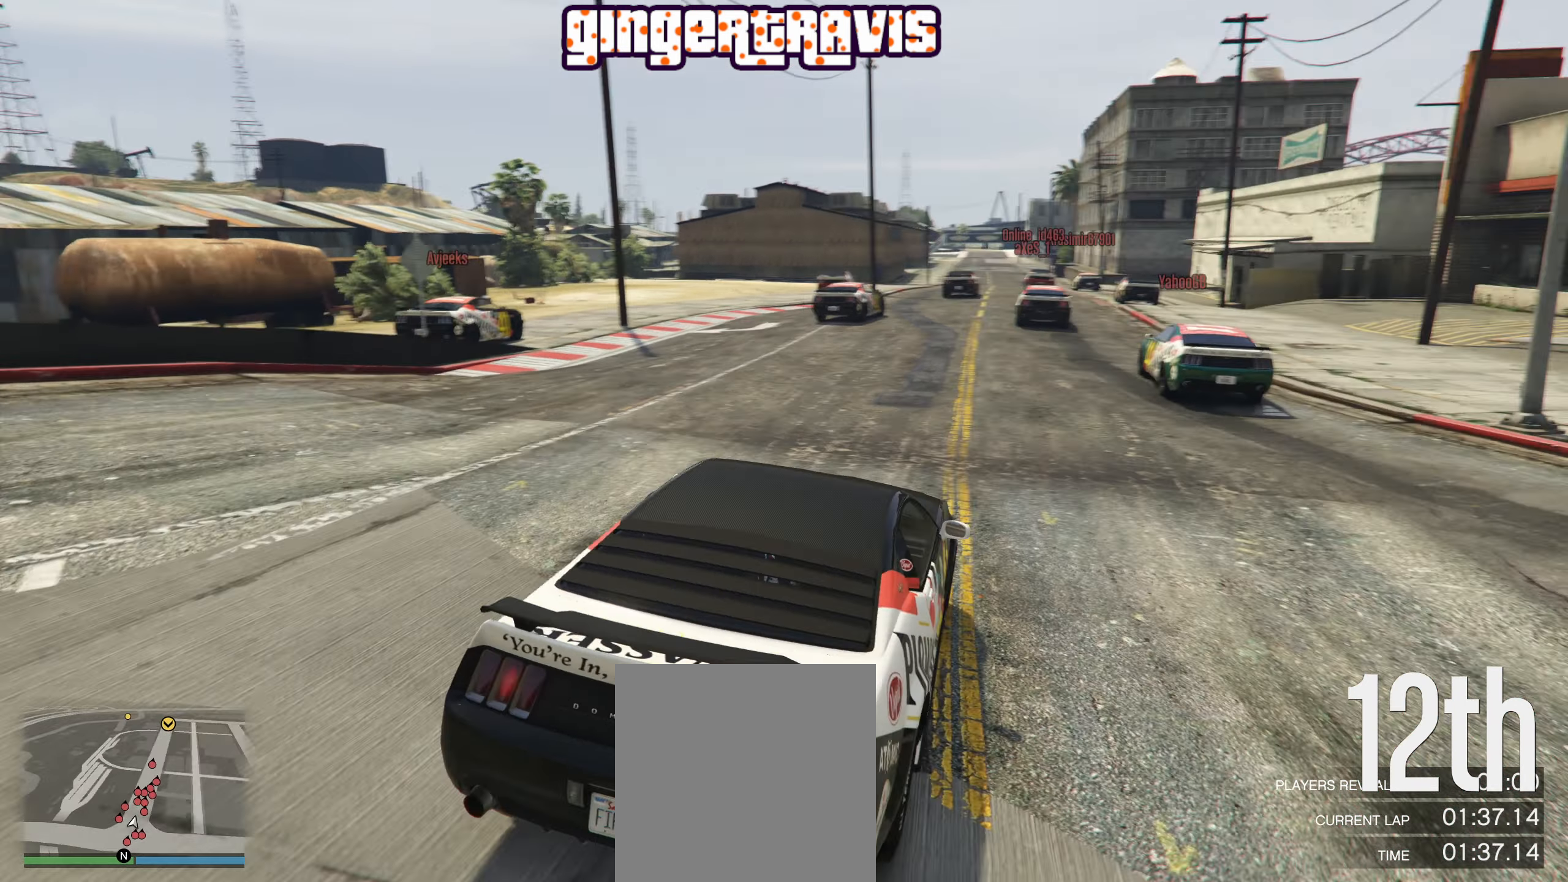
{"buttons": ["R1", "R2"], "left_stick": "center", "right_stick": "center", "events": [[233, "right_stick", "center"]]}
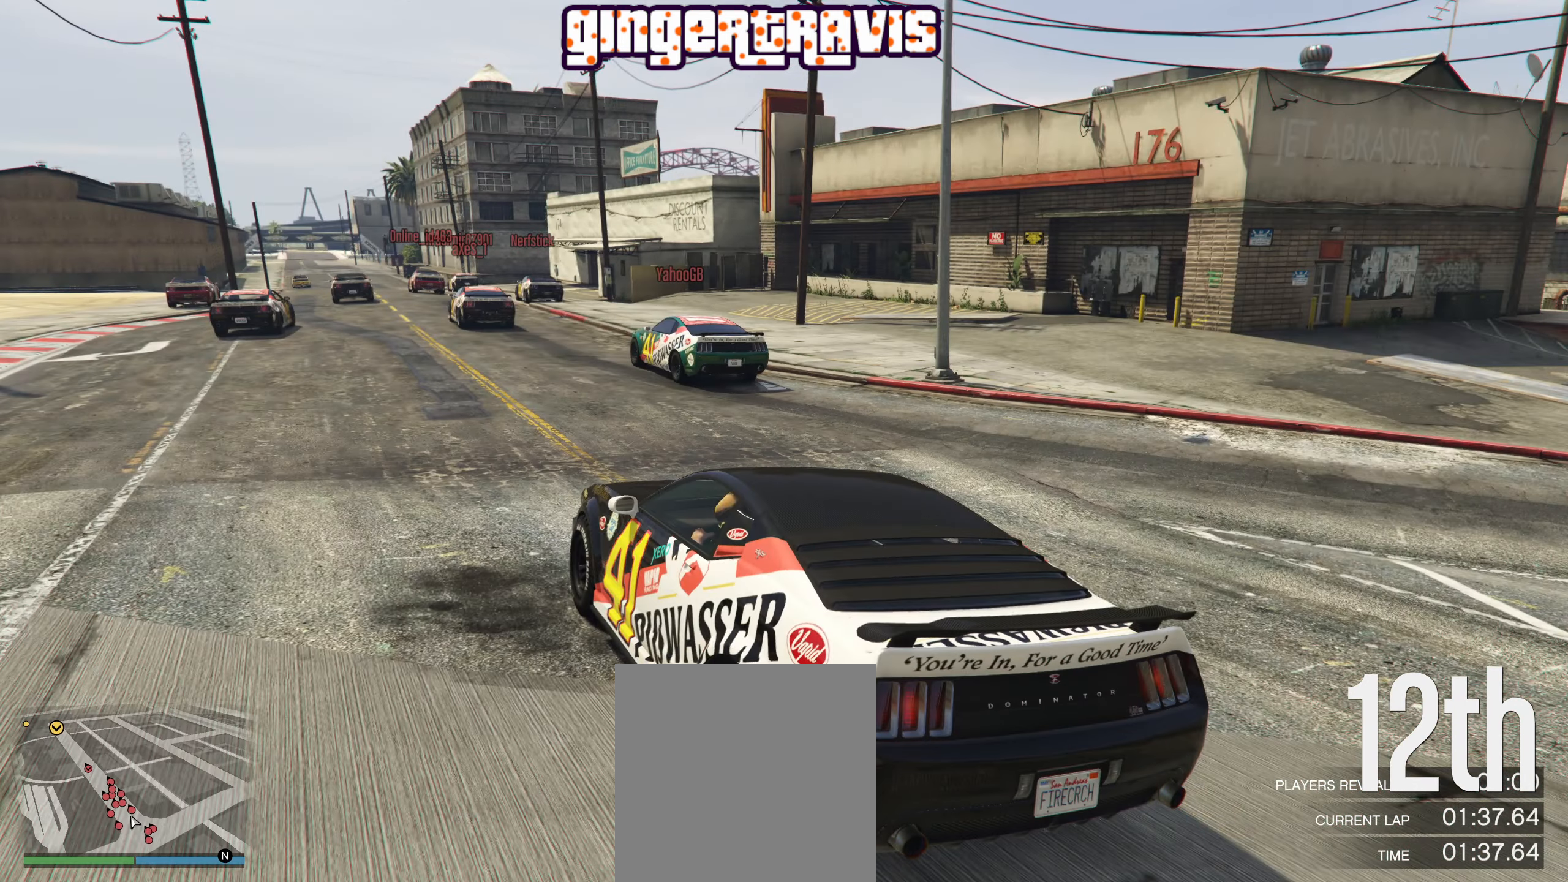
{"buttons": ["R1", "R2"], "left_stick": "center", "right_stick": "center", "events": []}
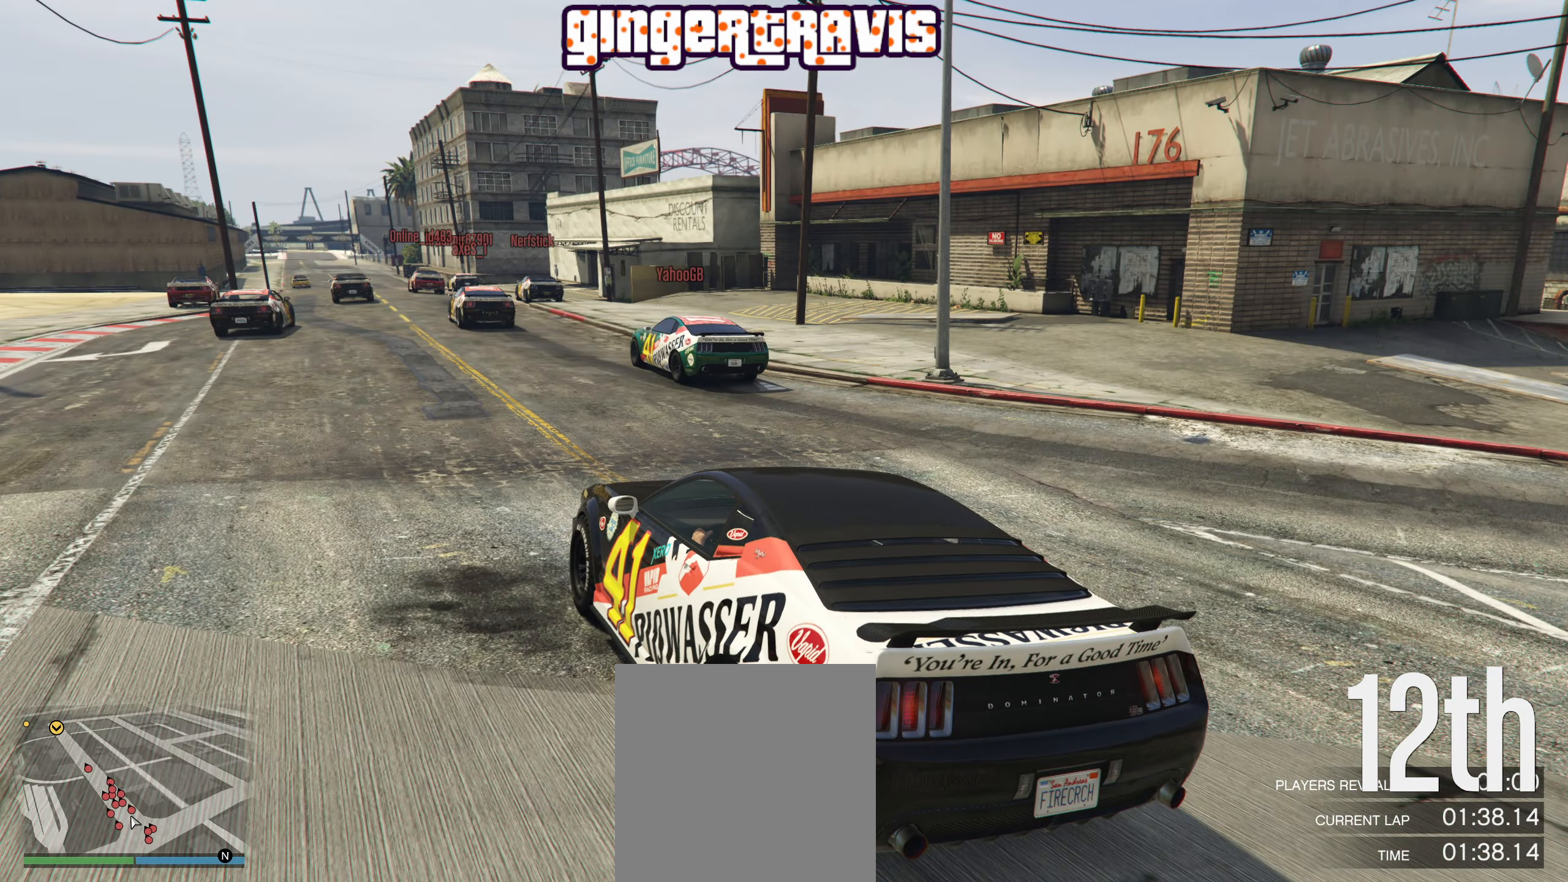
{"buttons": ["R1", "R2"], "left_stick": "center", "right_stick": "center", "events": []}
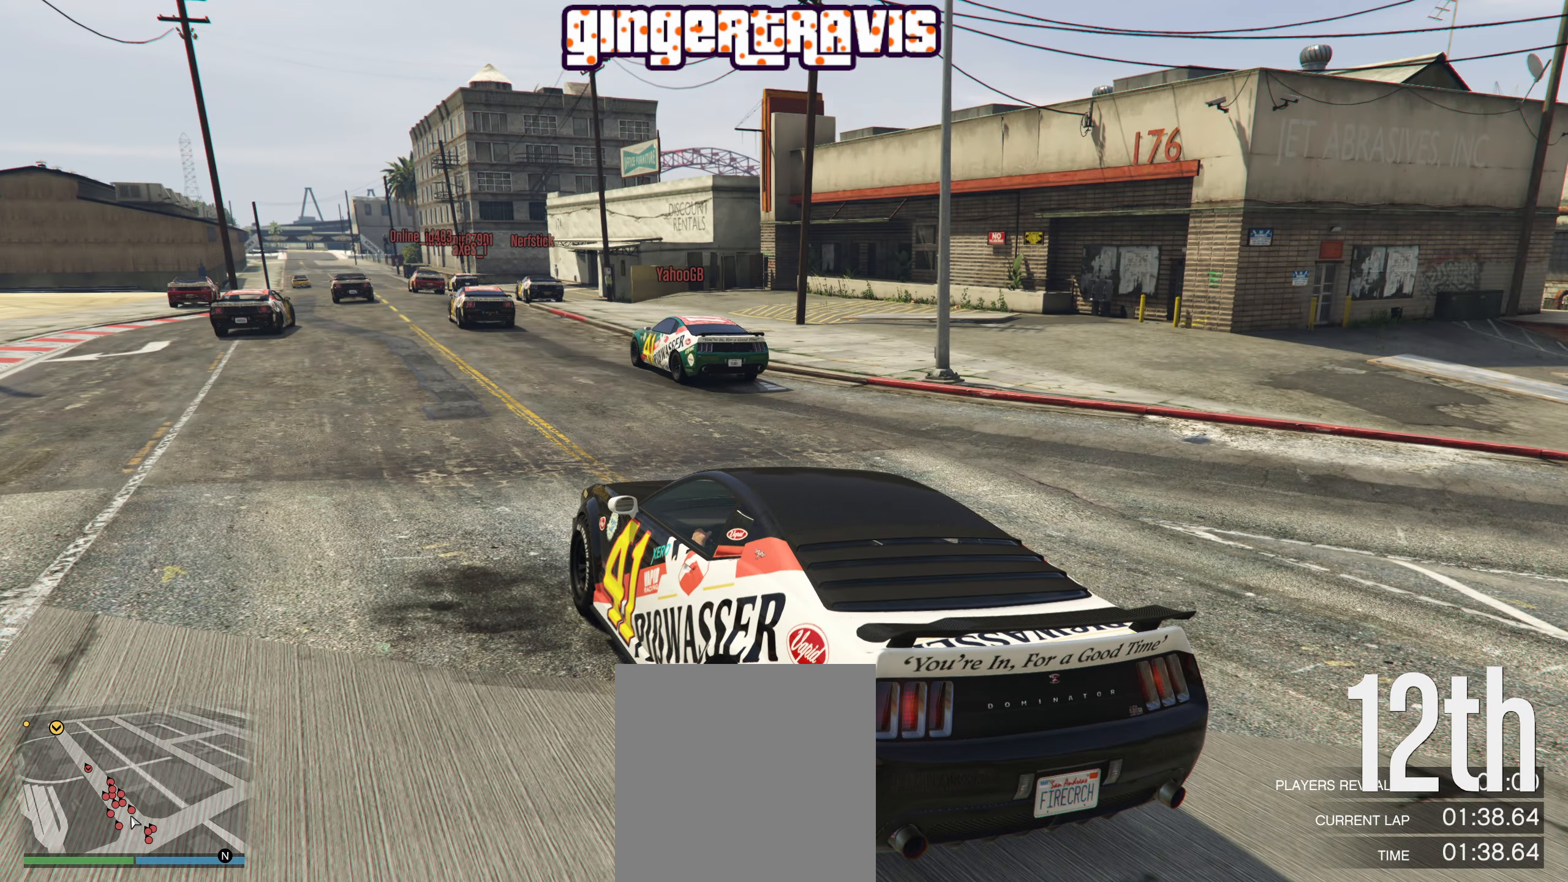
{"buttons": ["R1", "R2"], "left_stick": "center", "right_stick": "center", "events": []}
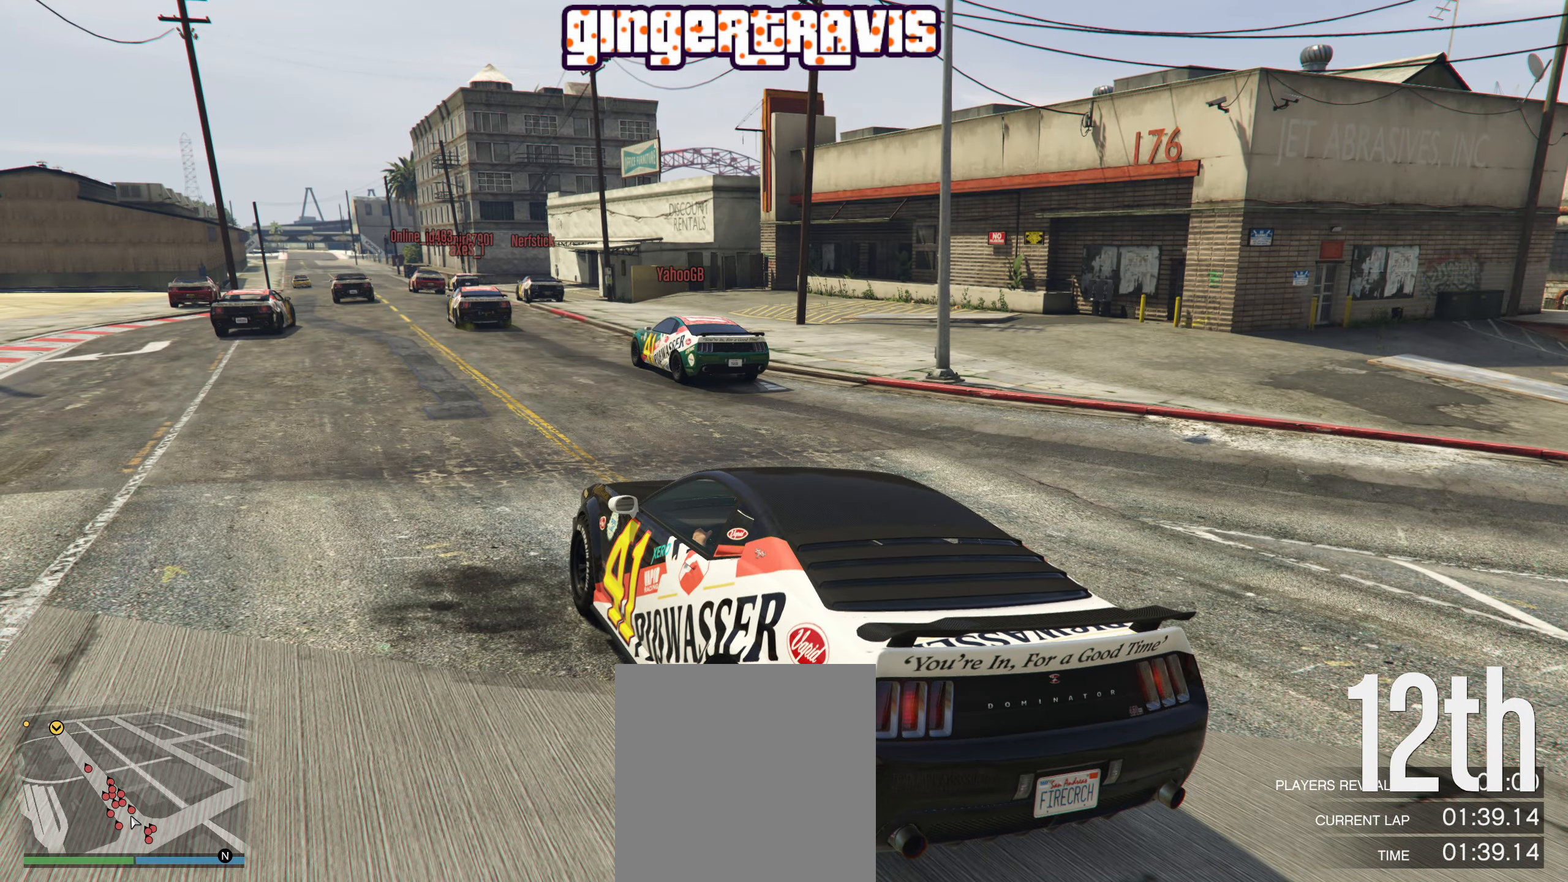
{"buttons": ["R1", "R2"], "left_stick": "center", "right_stick": "center", "events": []}
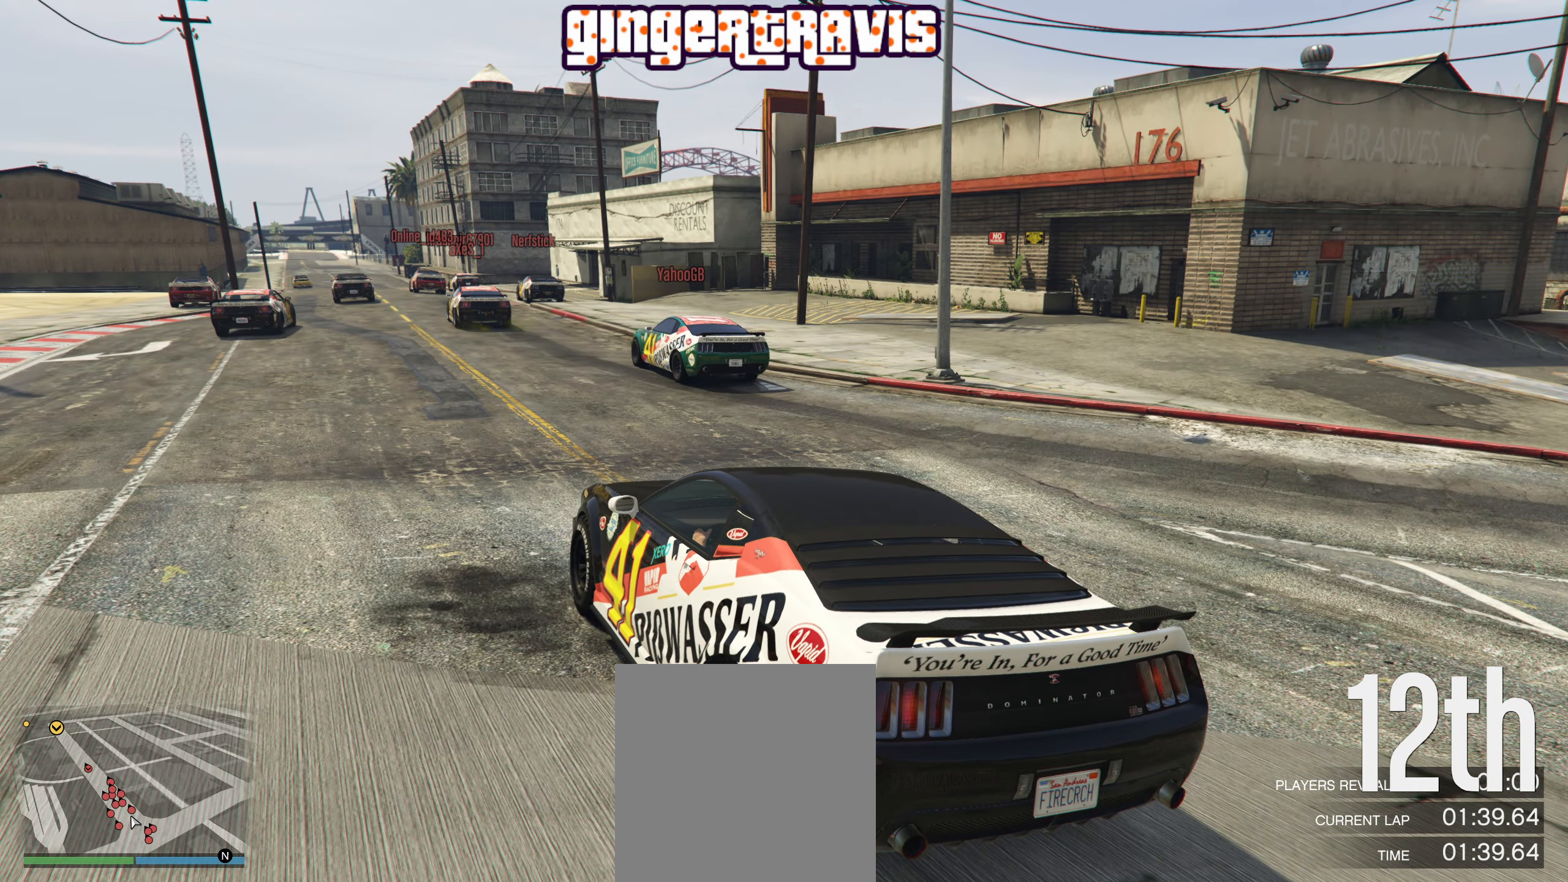
{"buttons": ["R1", "R2"], "left_stick": "center", "right_stick": "center", "events": []}
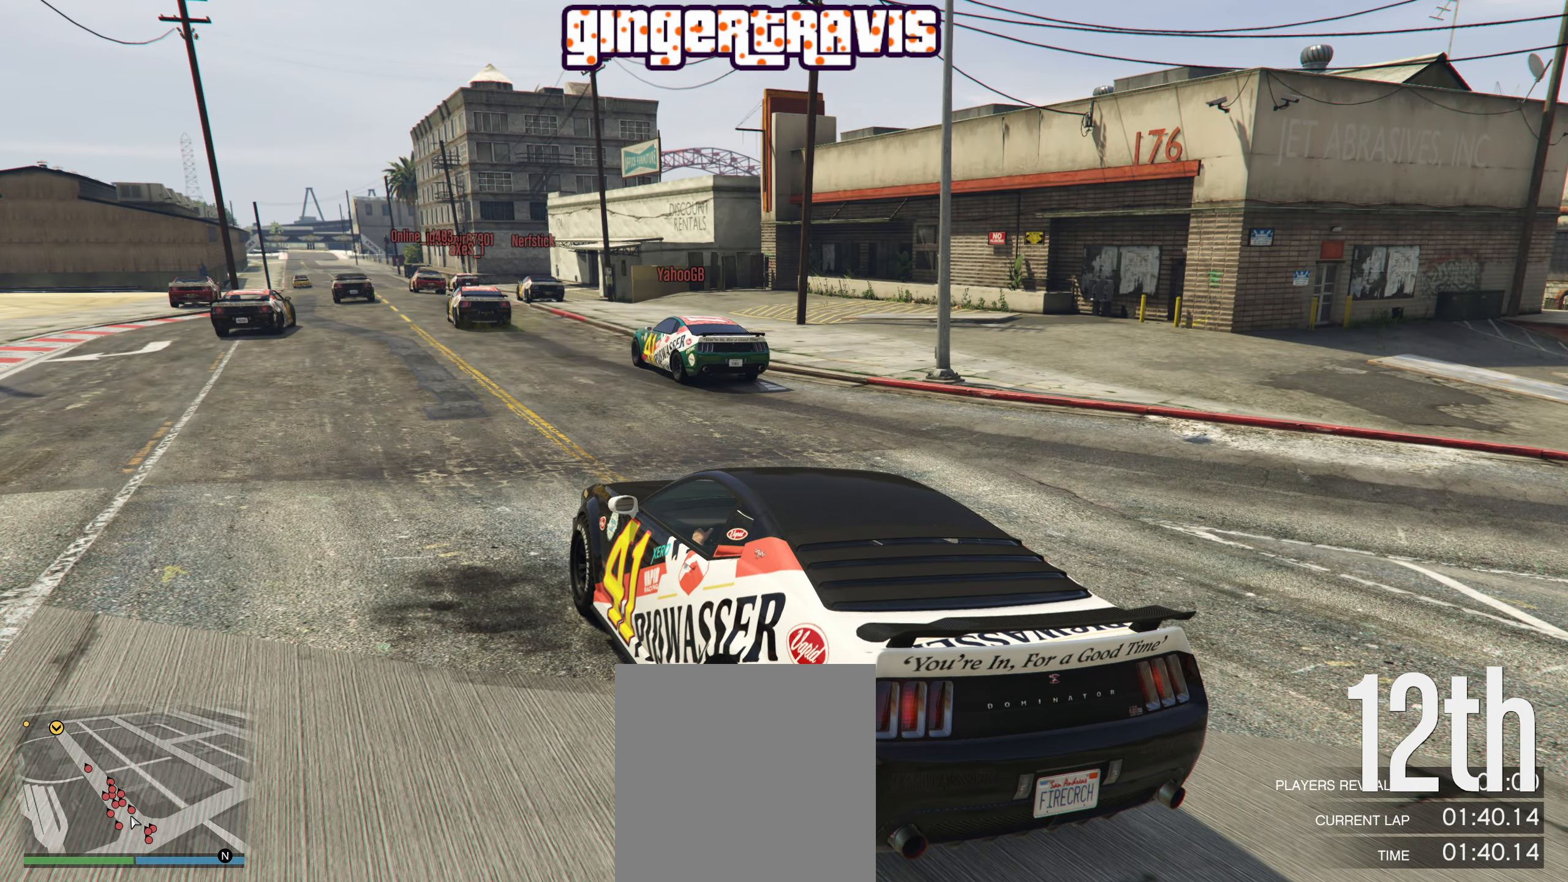
{"buttons": [], "left_stick": "center", "right_stick": "center", "events": [[100, "R1", "up"], [384, "R2", "up"]]}
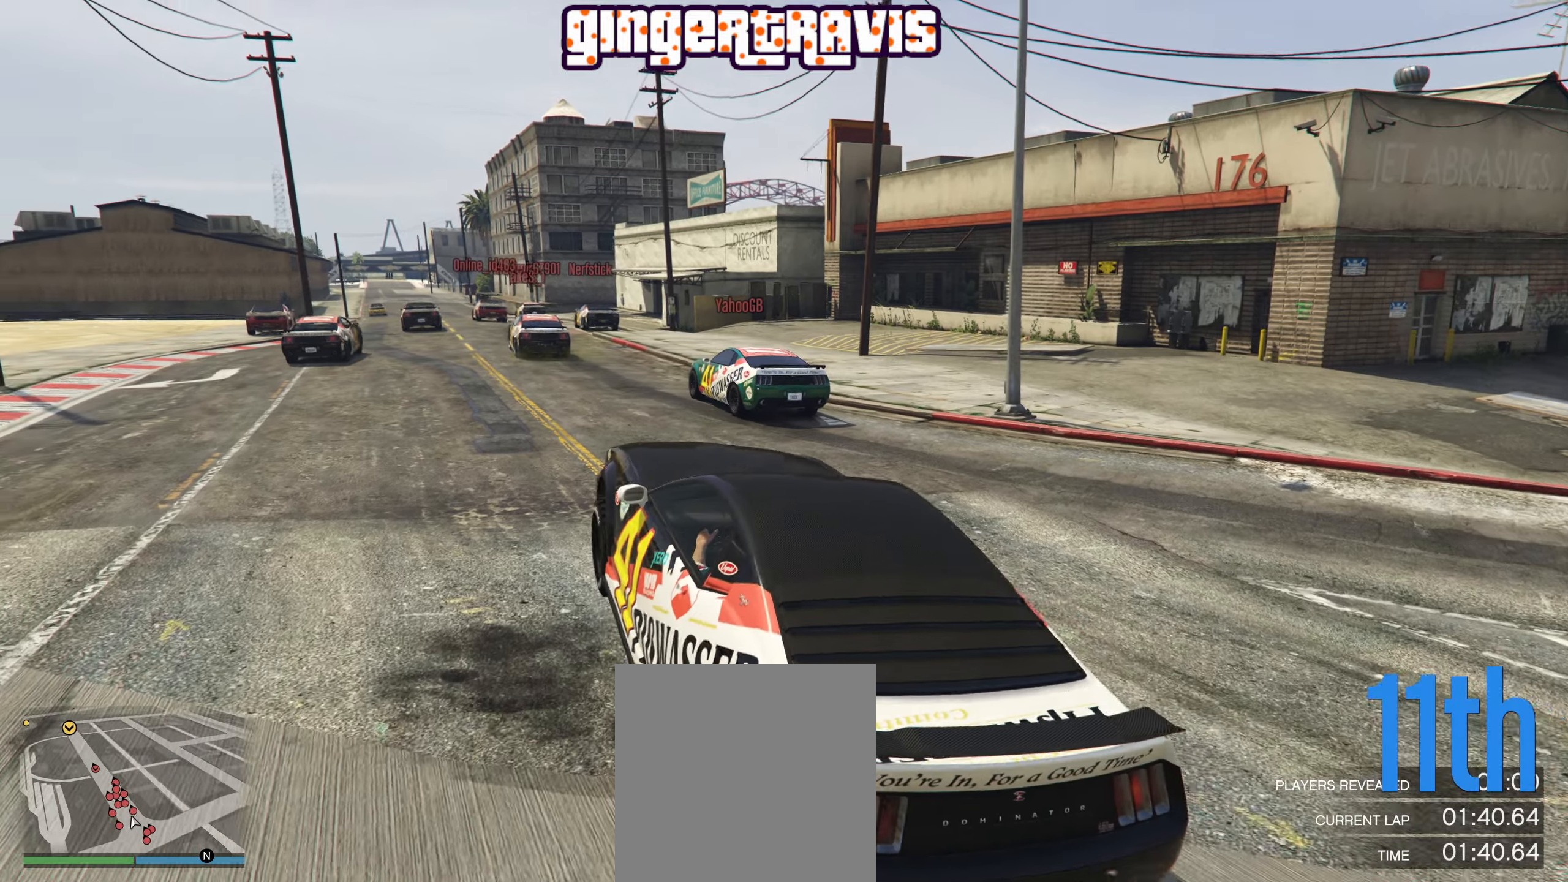
{"buttons": ["R2"], "left_stick": "center", "right_stick": "center", "events": [[17, "R2", "down"]]}
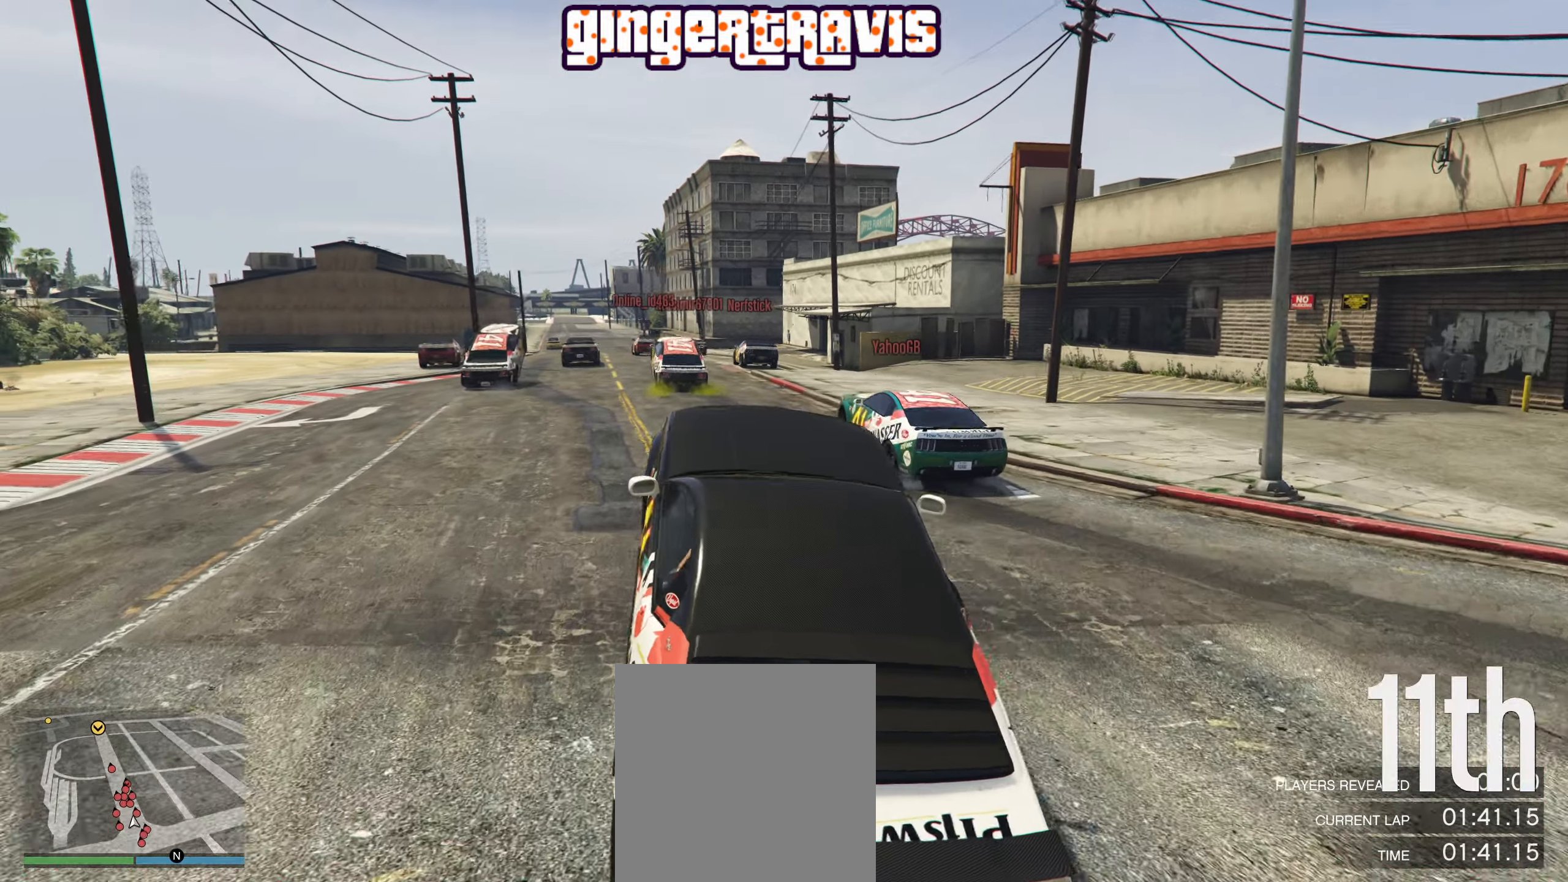
{"buttons": ["R2"], "left_stick": "down-left", "right_stick": "center", "events": [[200, "left_stick", "down-left"]]}
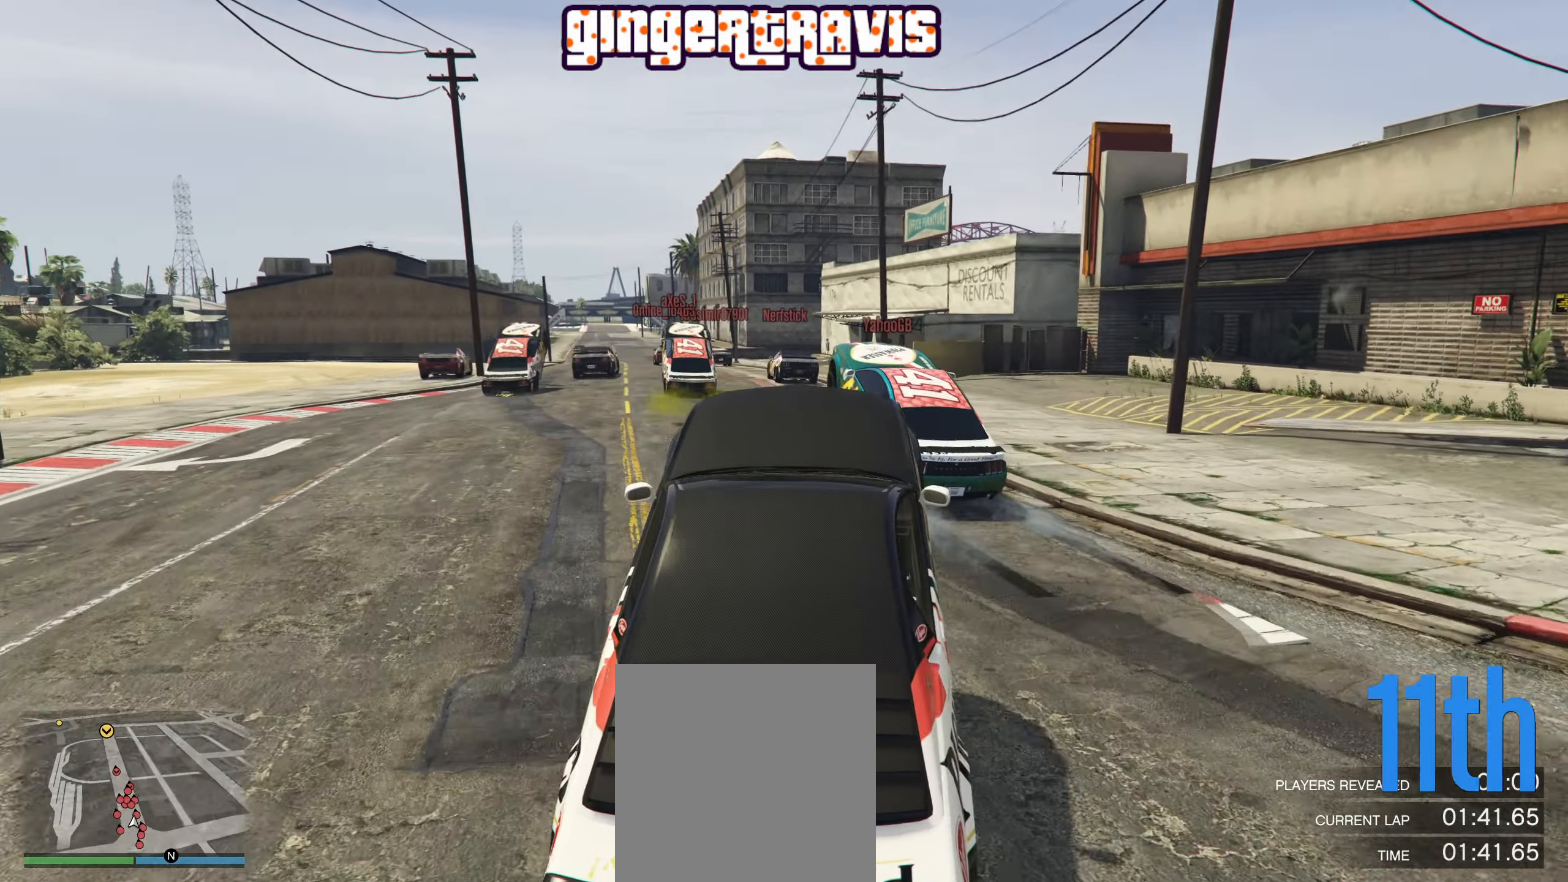
{"buttons": ["R2"], "left_stick": "down-left", "right_stick": "center", "events": []}
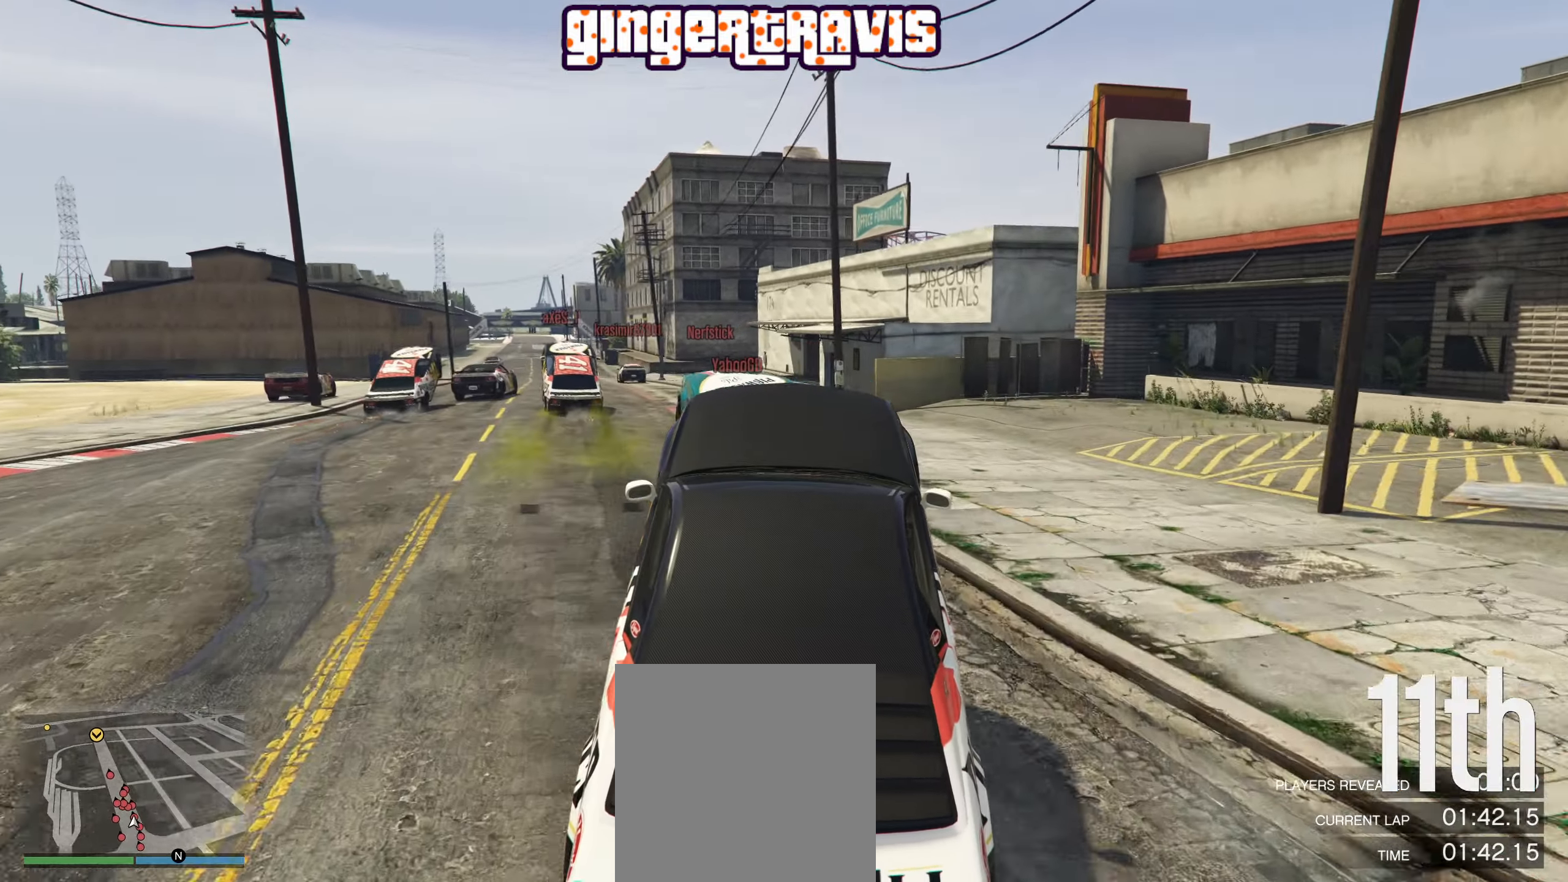
{"buttons": ["R2"], "left_stick": "down-left", "right_stick": "center", "events": []}
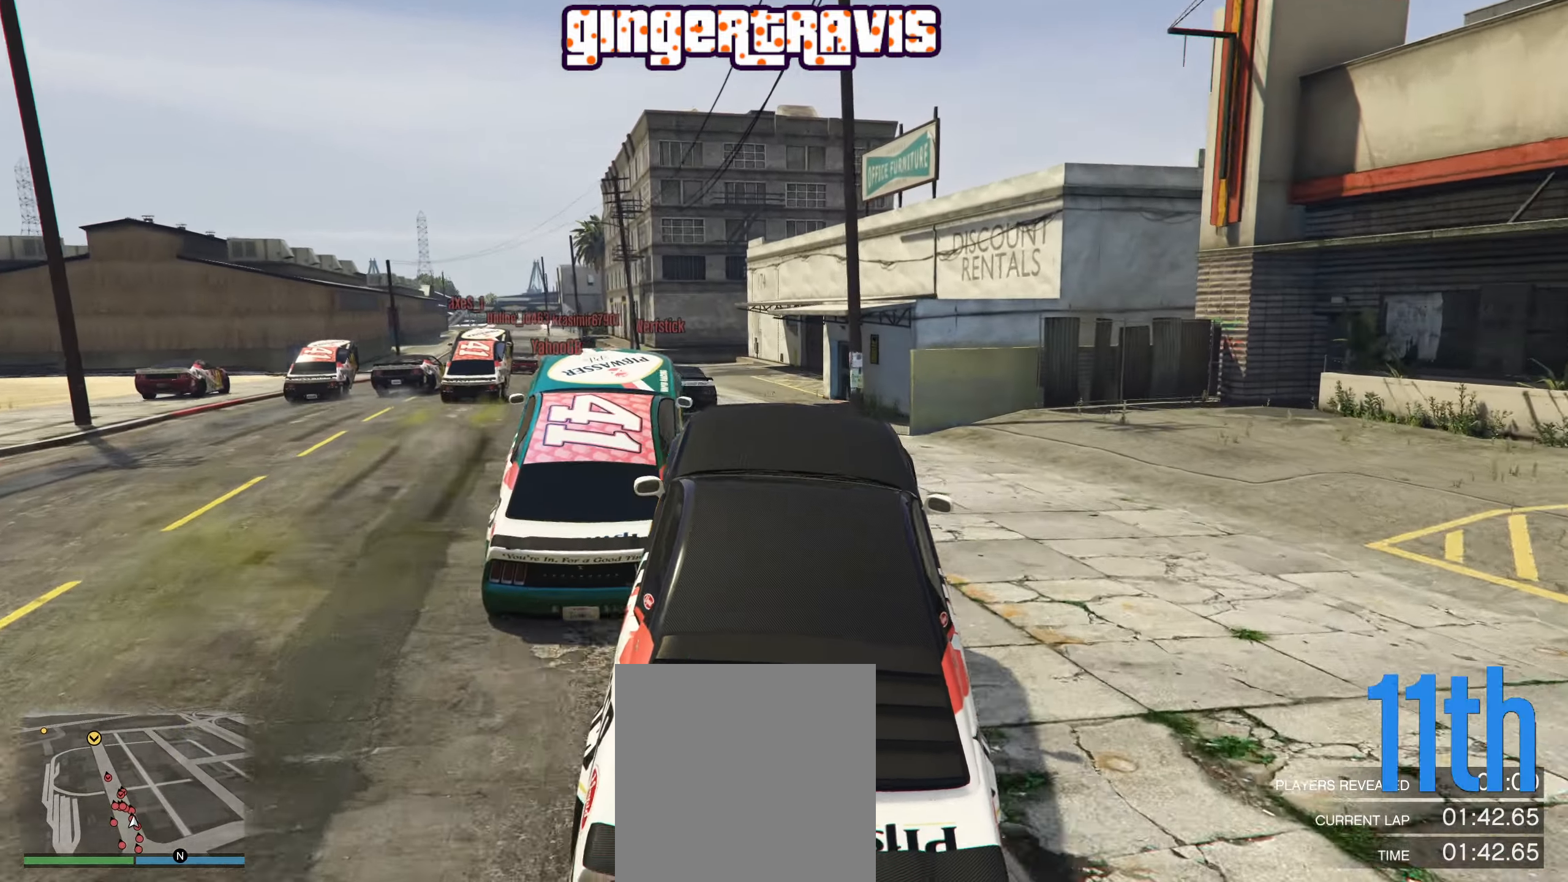
{"buttons": ["R2"], "left_stick": "down", "right_stick": "center", "events": [[367, "left_stick", "down"]]}
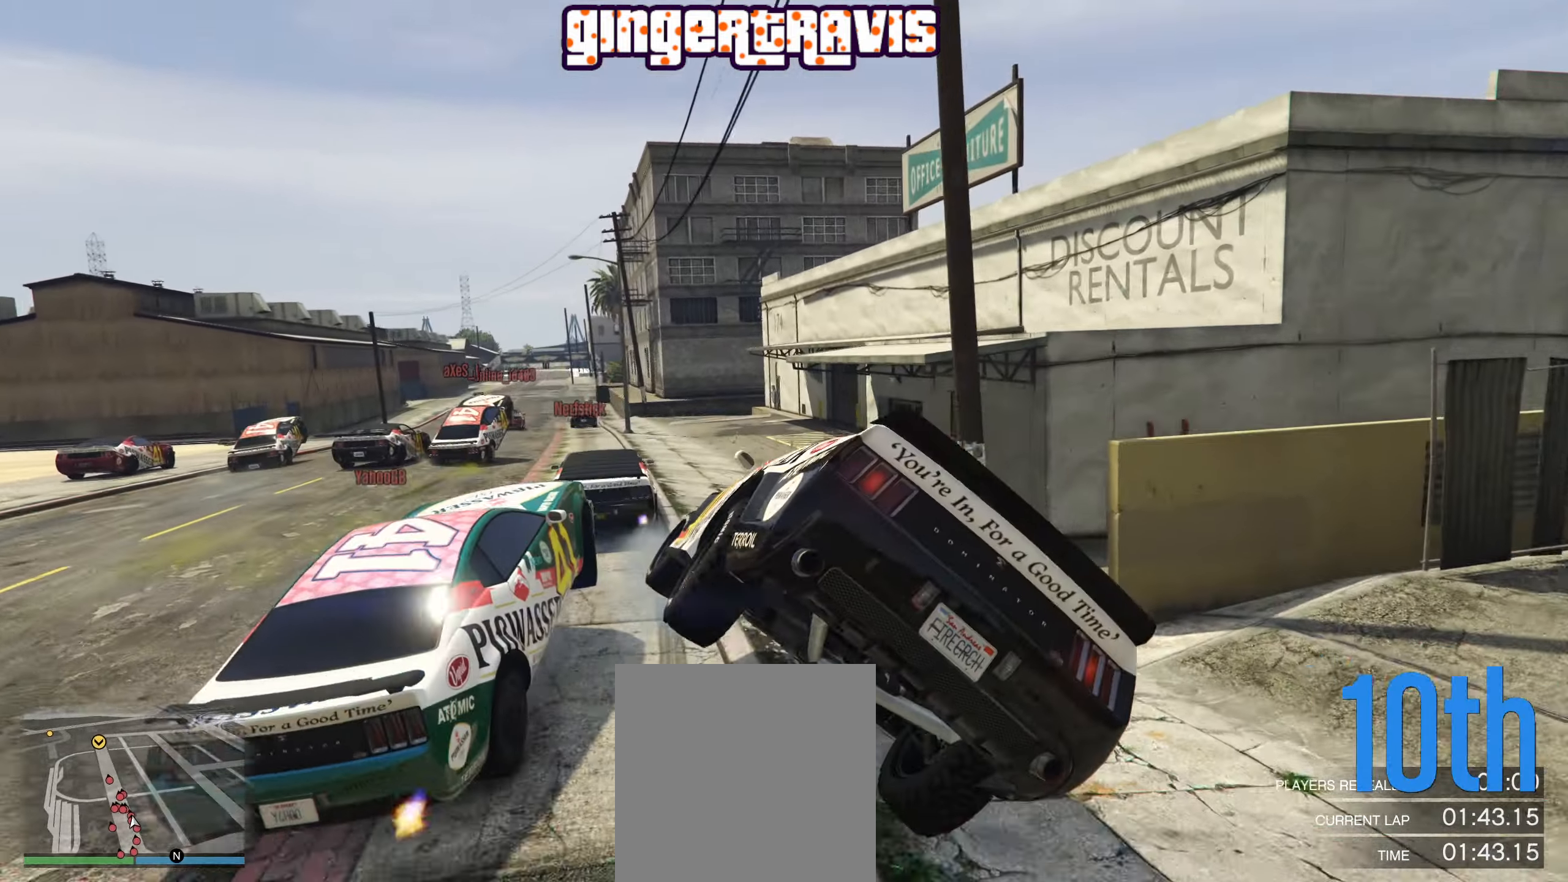
{"buttons": ["R2"], "left_stick": "left", "right_stick": "center", "events": [[184, "left_stick", "center"], [267, "left_stick", "left"]]}
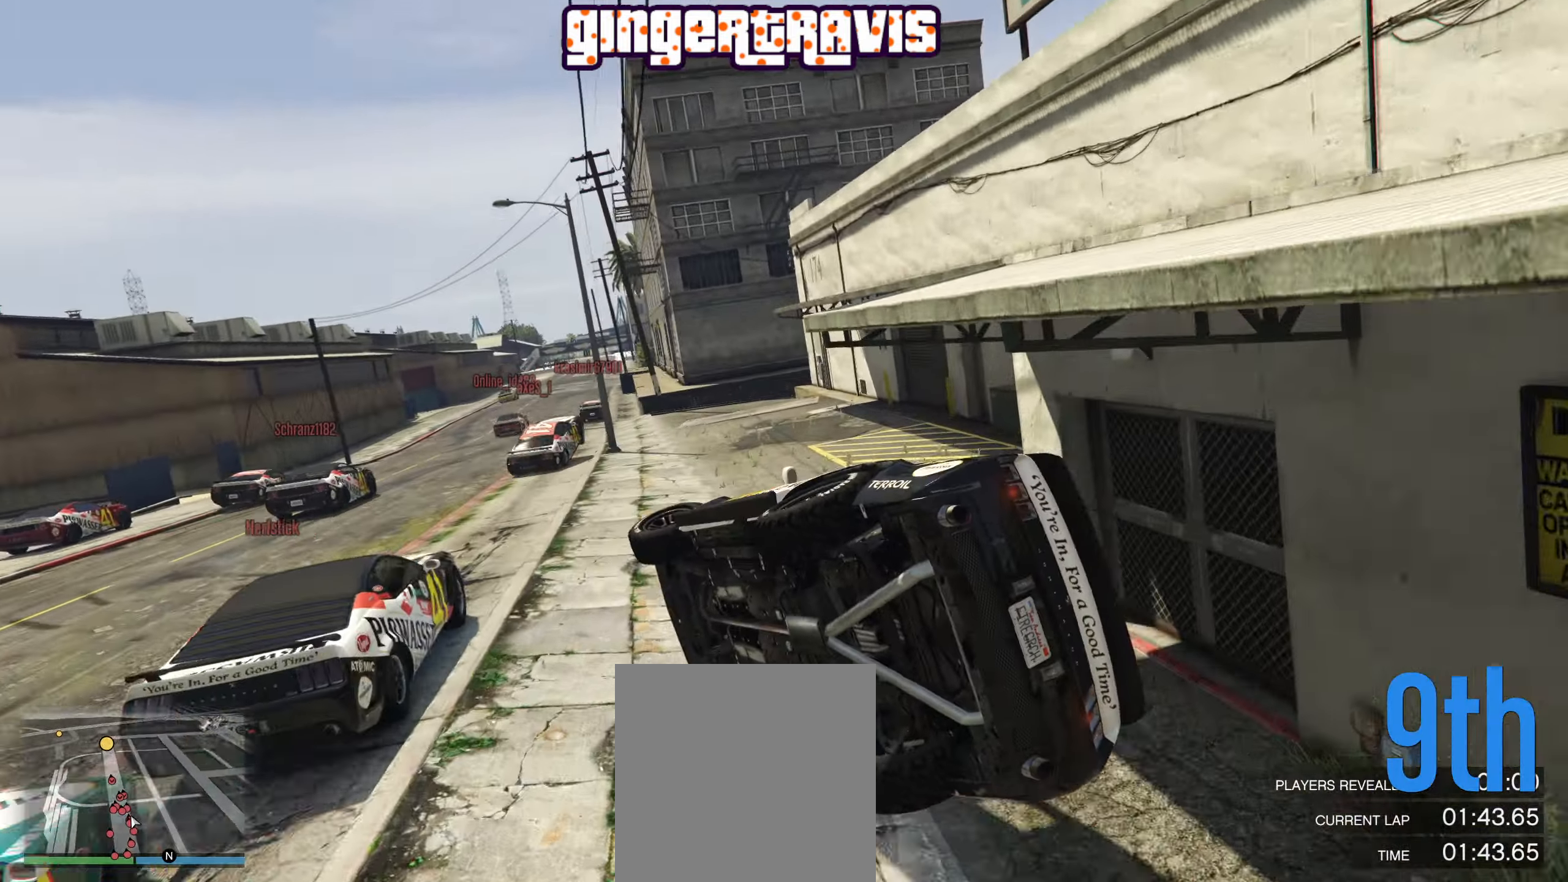
{"buttons": ["R2"], "left_stick": "left", "right_stick": "center", "events": [[167, "left_stick", "center"], [467, "left_stick", "left"]]}
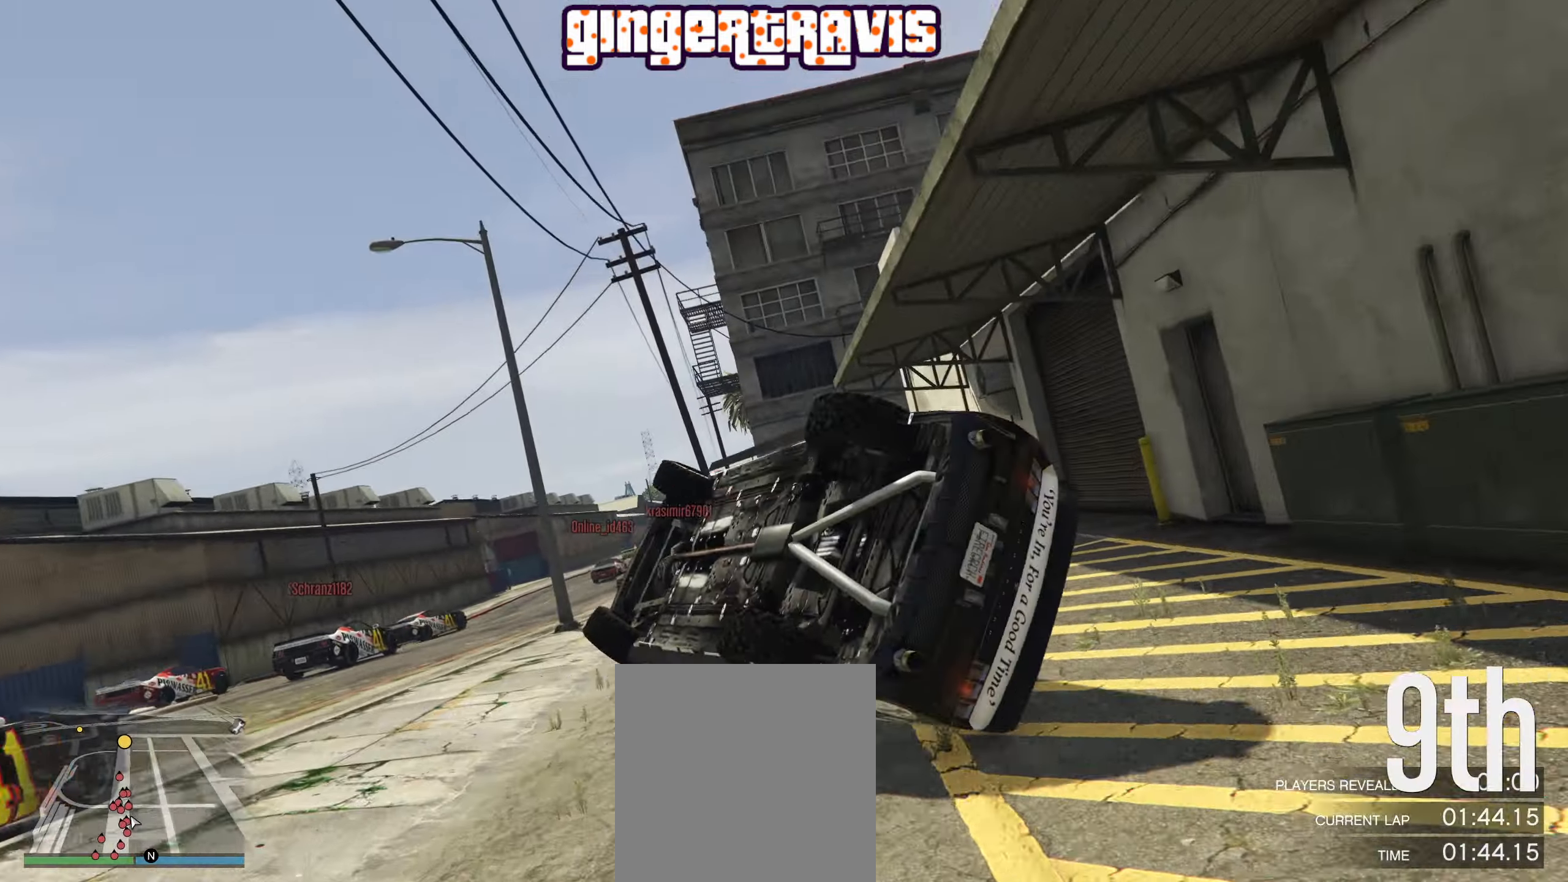
{"buttons": ["R2", "L3"], "left_stick": "left", "right_stick": "center", "events": [[17, "L3", "down"]]}
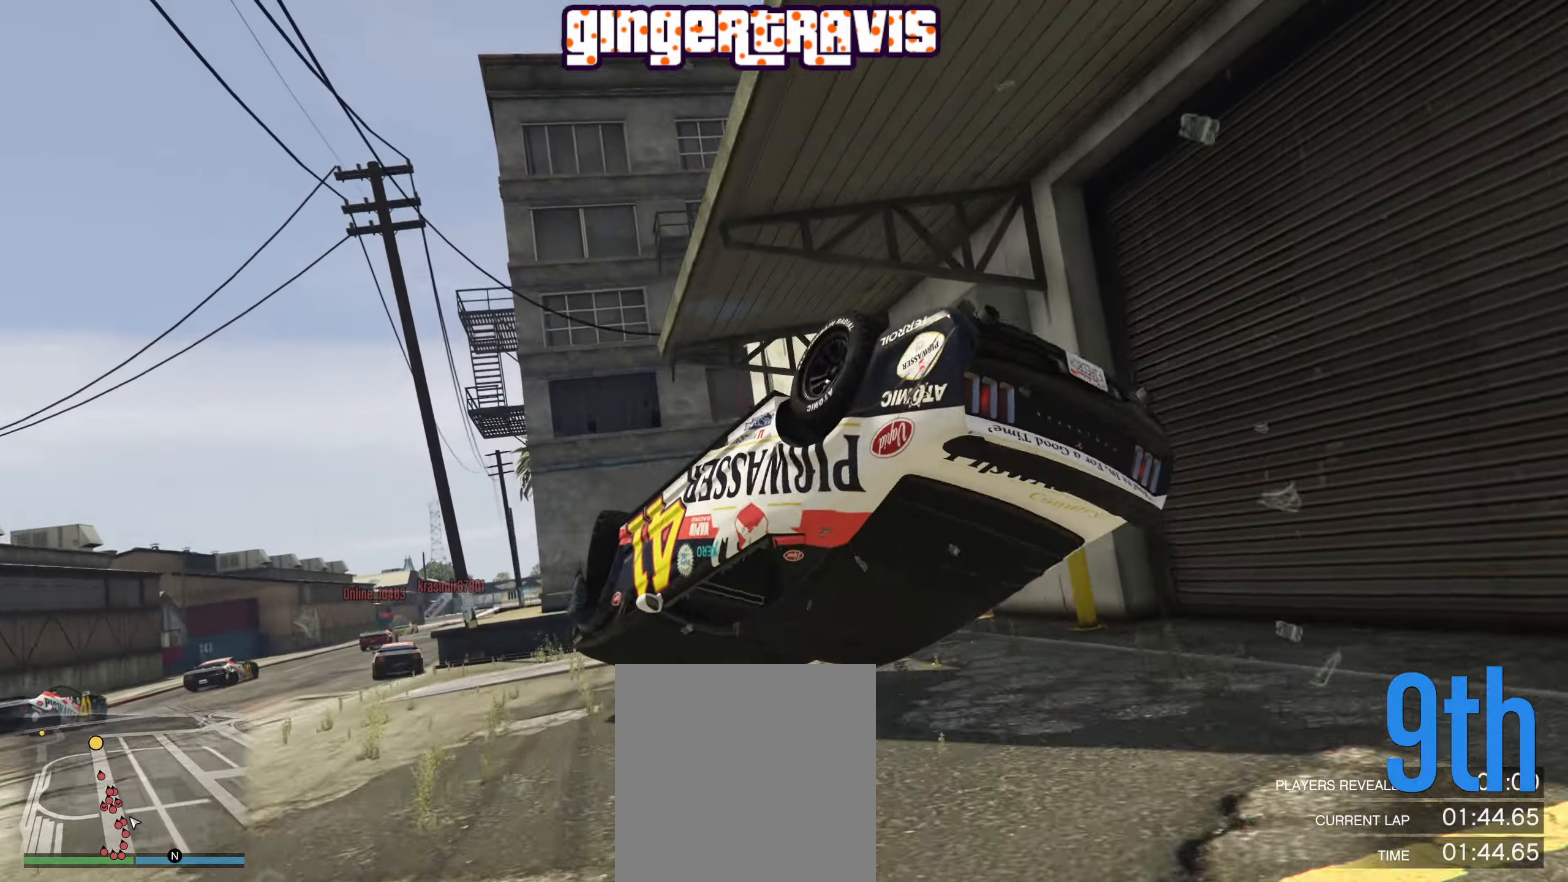
{"buttons": ["R2", "L3"], "left_stick": "left", "right_stick": "center", "events": []}
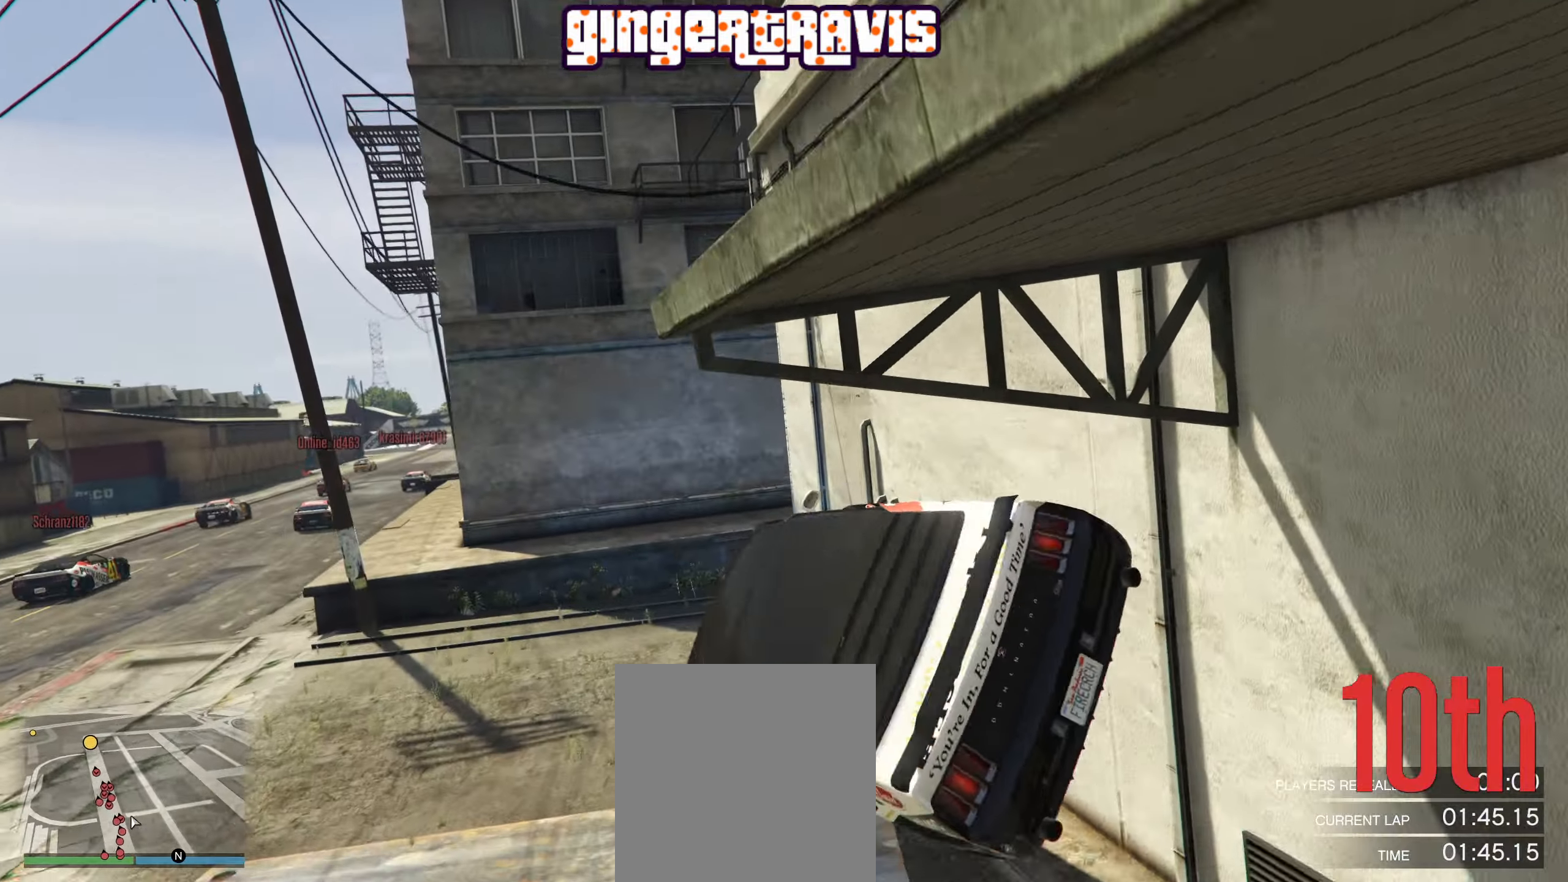
{"buttons": [], "left_stick": "left", "right_stick": "center", "events": [[433, "R2", "up"], [466, "L3", "up"]]}
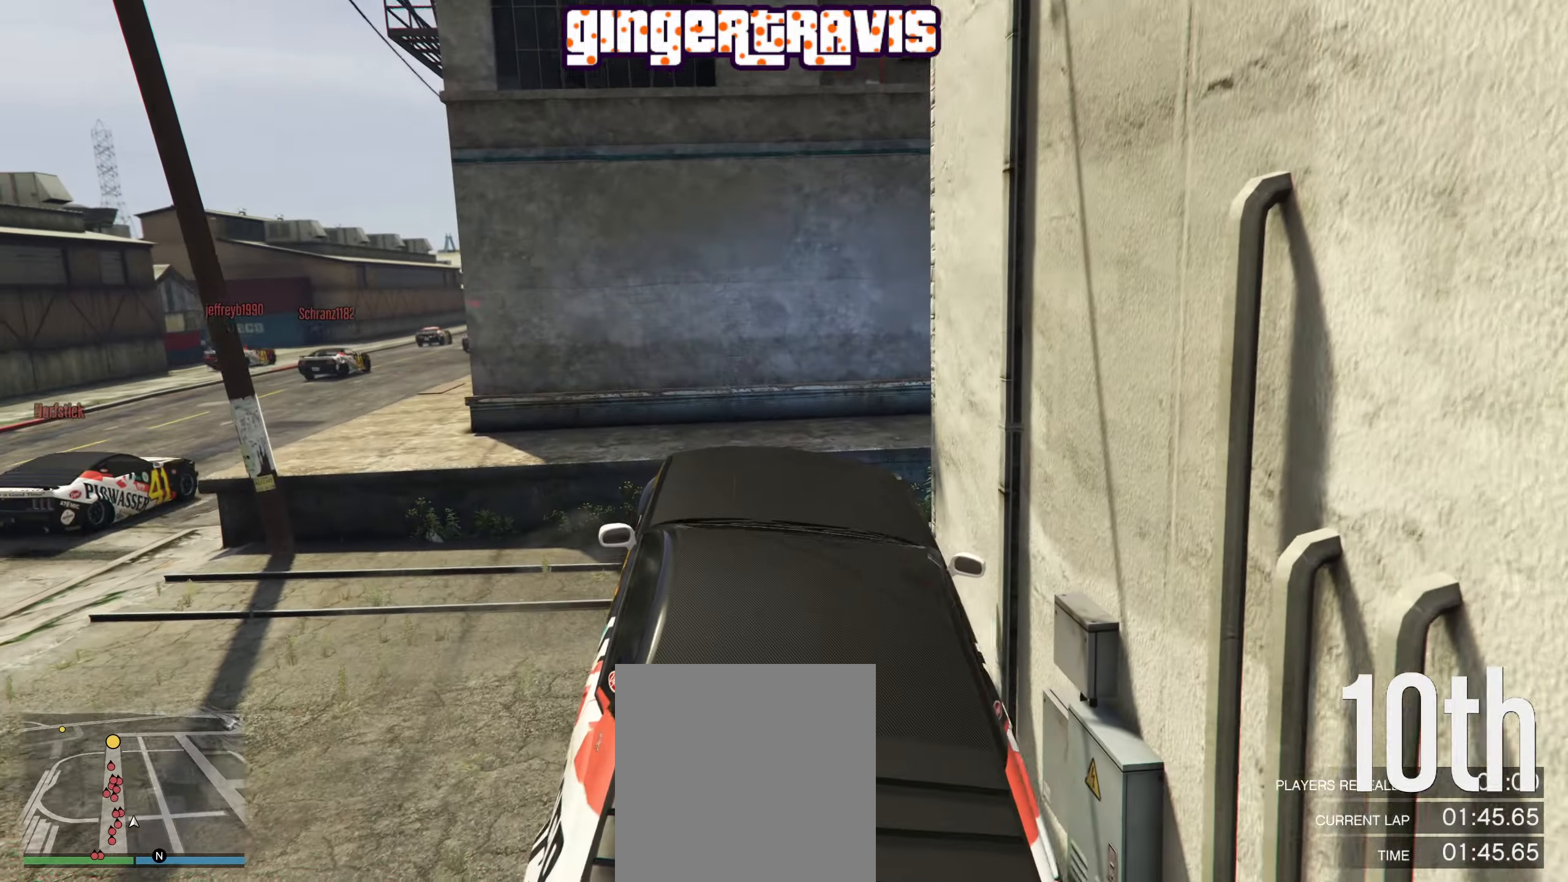
{"buttons": ["L2"], "left_stick": "center", "right_stick": "center", "events": [[316, "L2", "down"], [433, "left_stick", "center"]]}
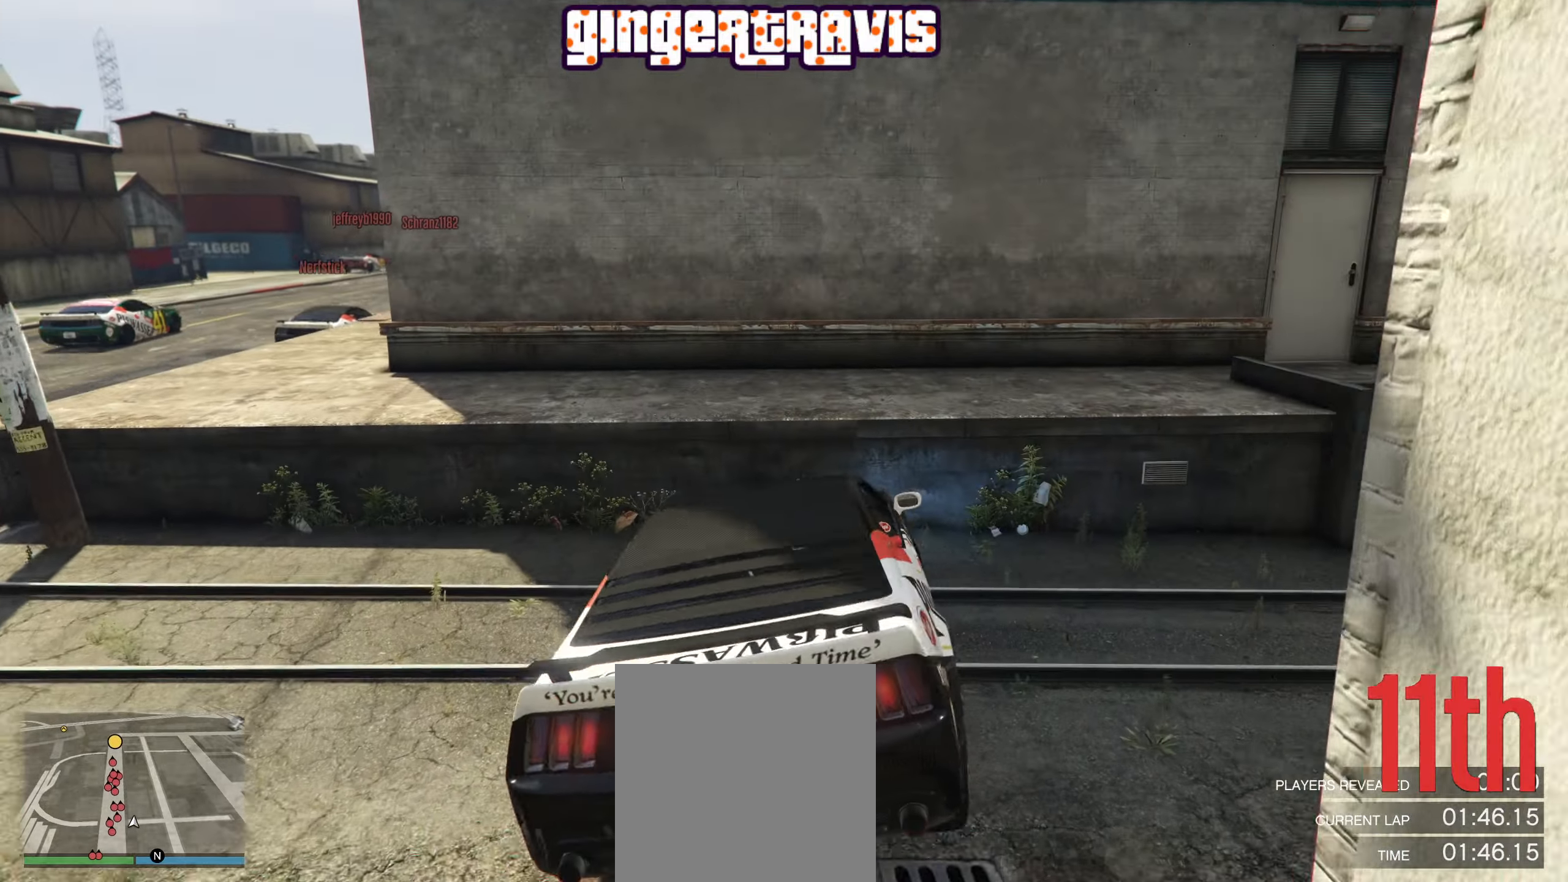
{"buttons": ["L2"], "left_stick": "left", "right_stick": "center", "events": [[350, "left_stick", "left"]]}
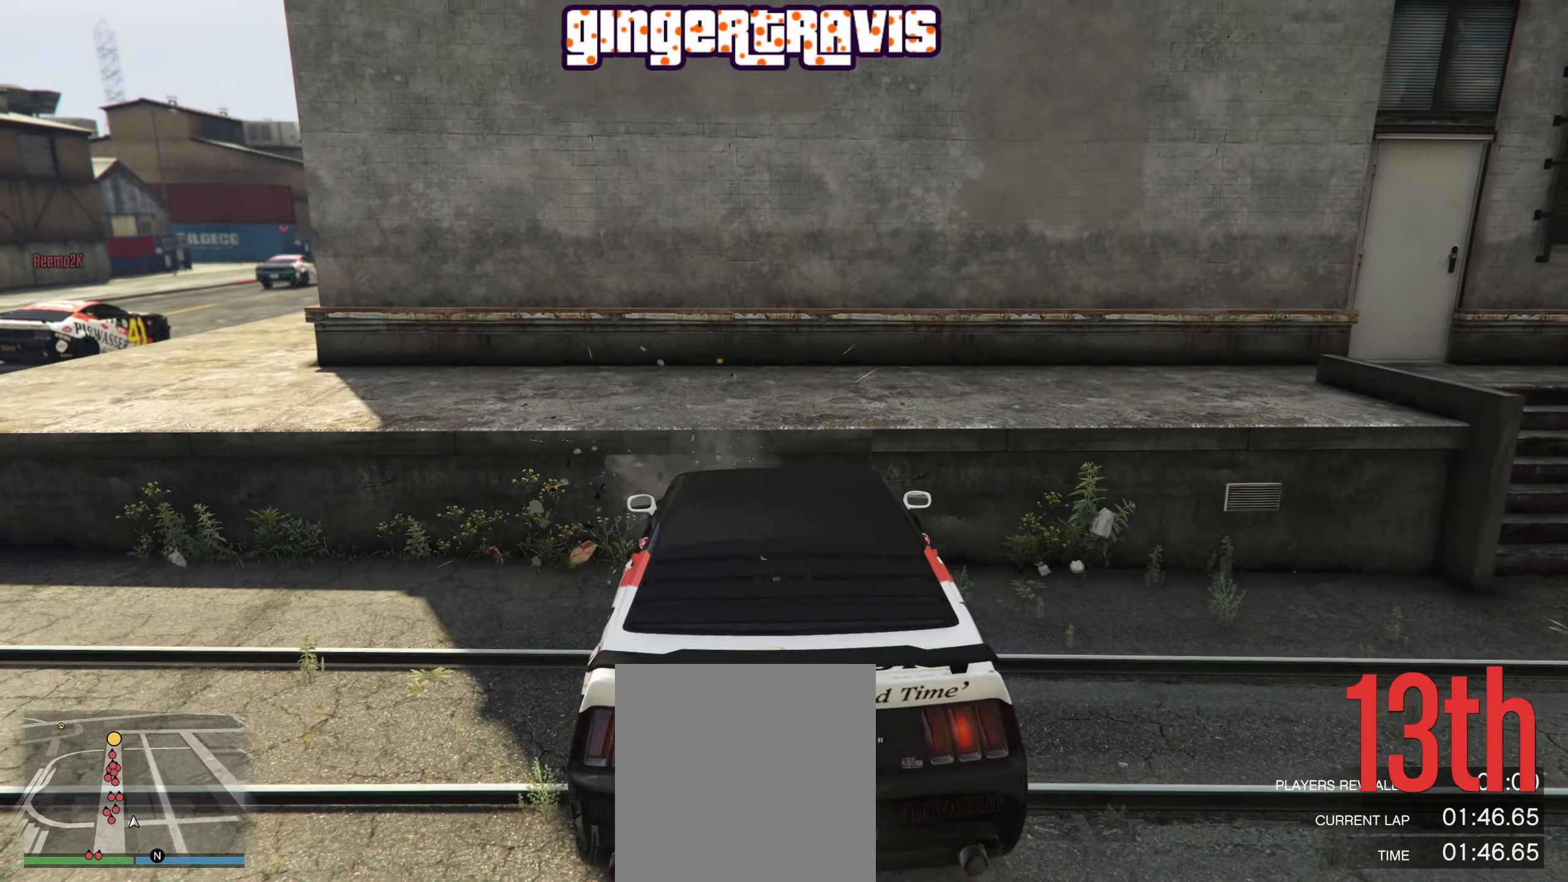
{"buttons": ["L2"], "left_stick": "left", "right_stick": "center", "events": []}
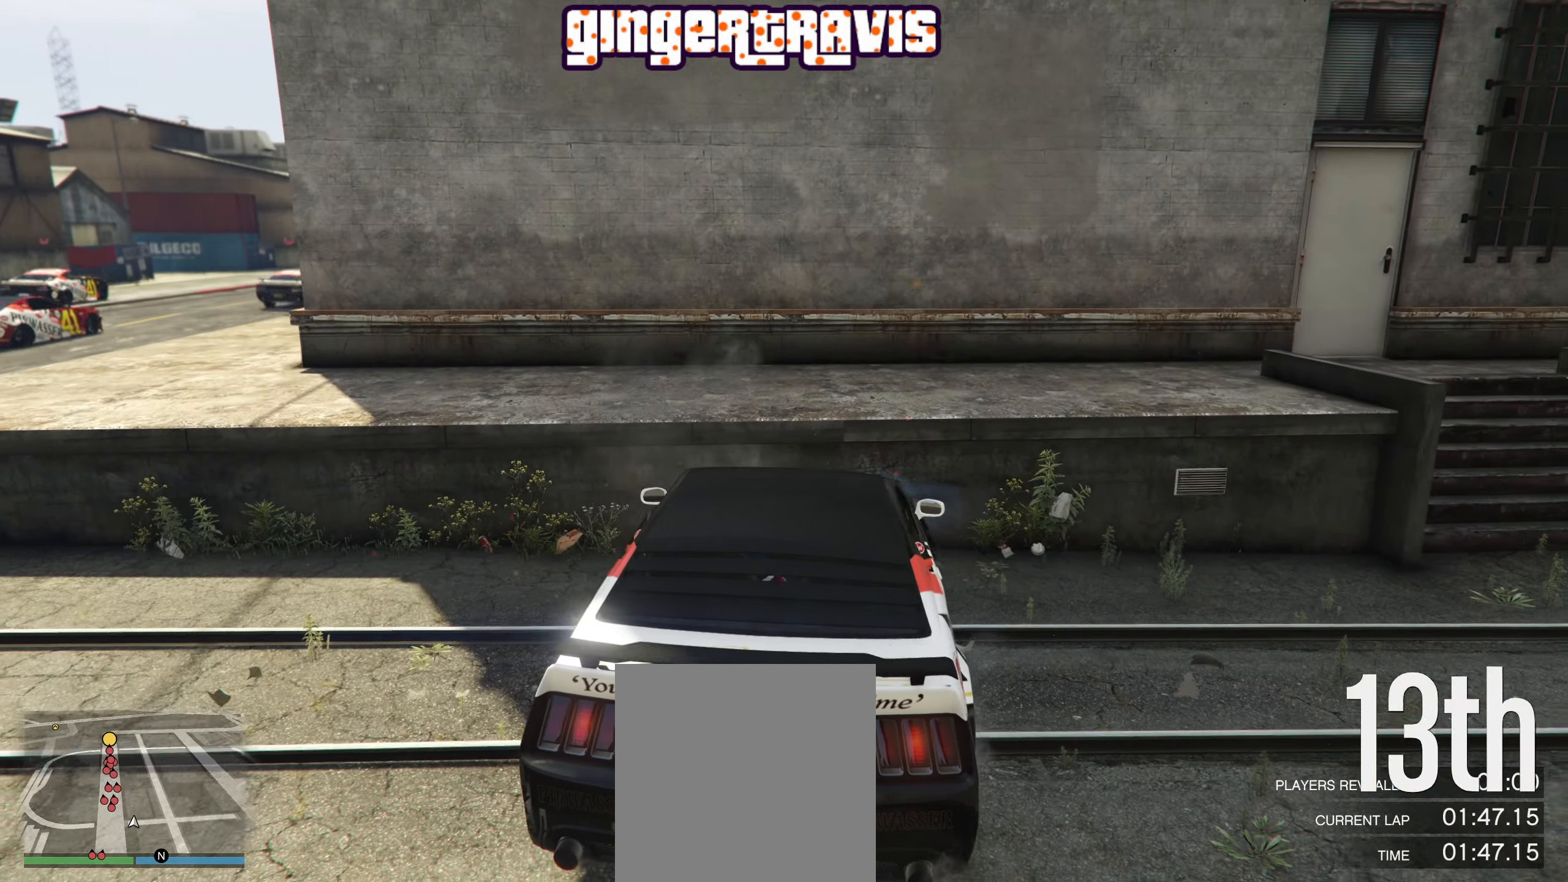
{"buttons": ["L2"], "left_stick": "down-left", "right_stick": "center", "events": [[416, "left_stick", "down-left"]]}
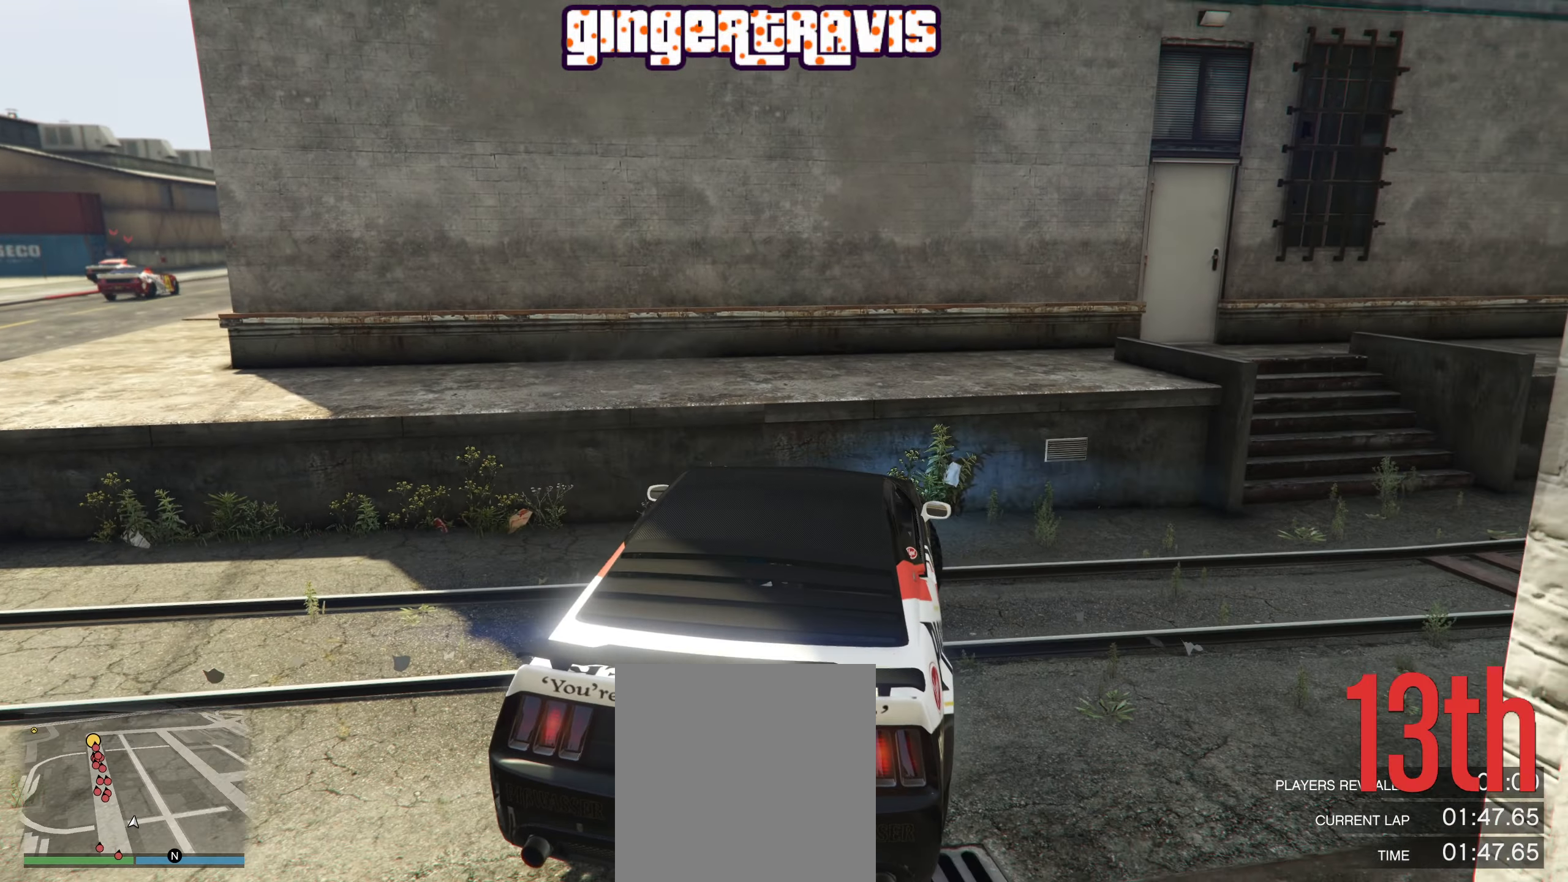
{"buttons": ["L2"], "left_stick": "center", "right_stick": "center", "events": [[100, "left_stick", "center"]]}
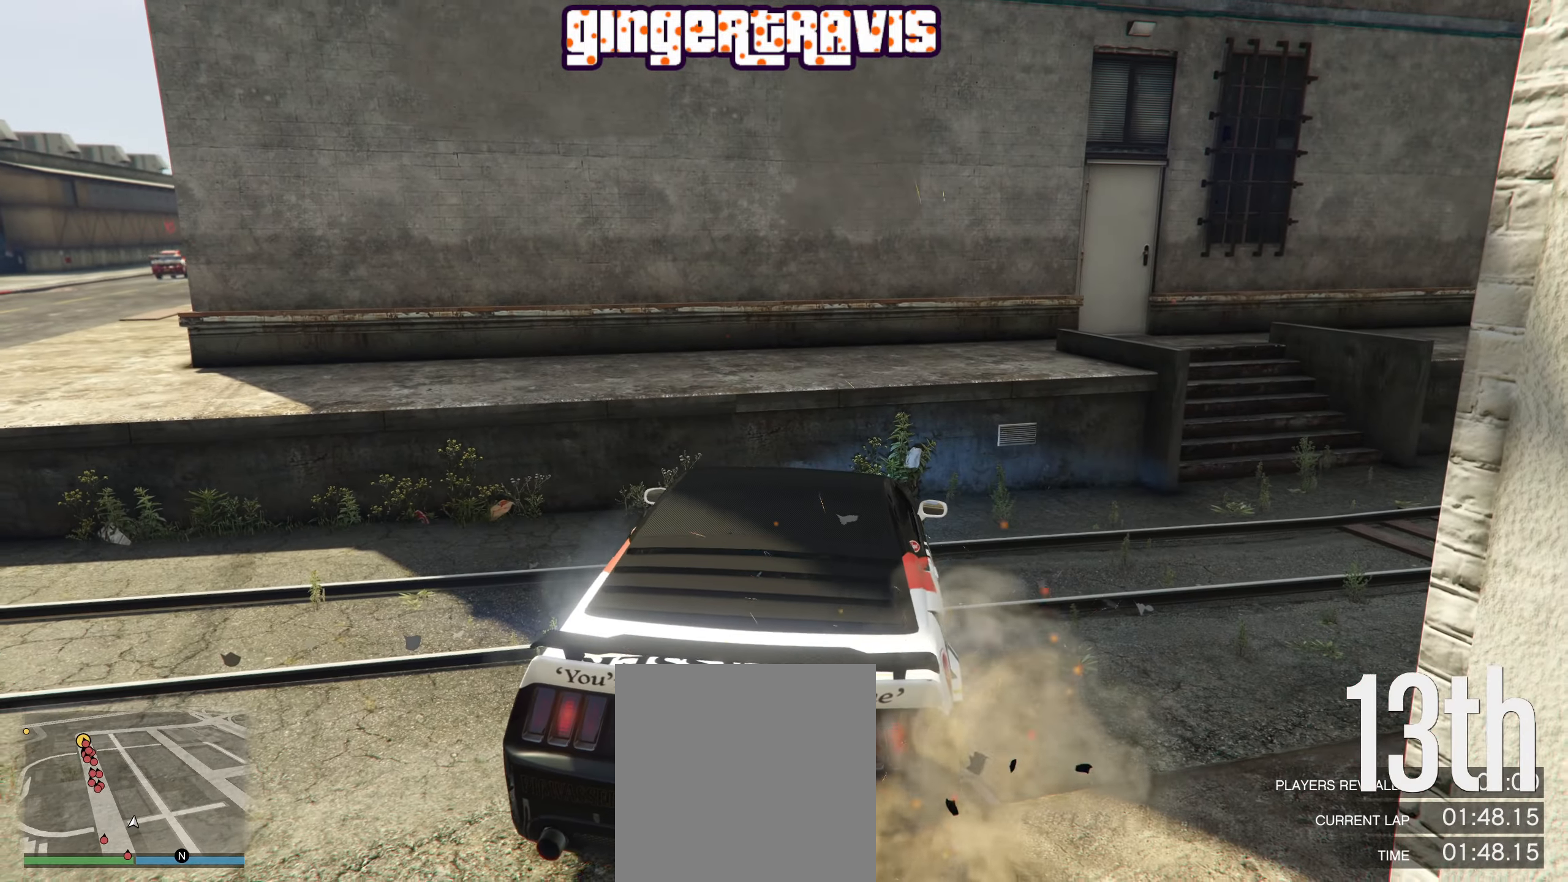
{"buttons": ["L2"], "left_stick": "center", "right_stick": "center", "events": []}
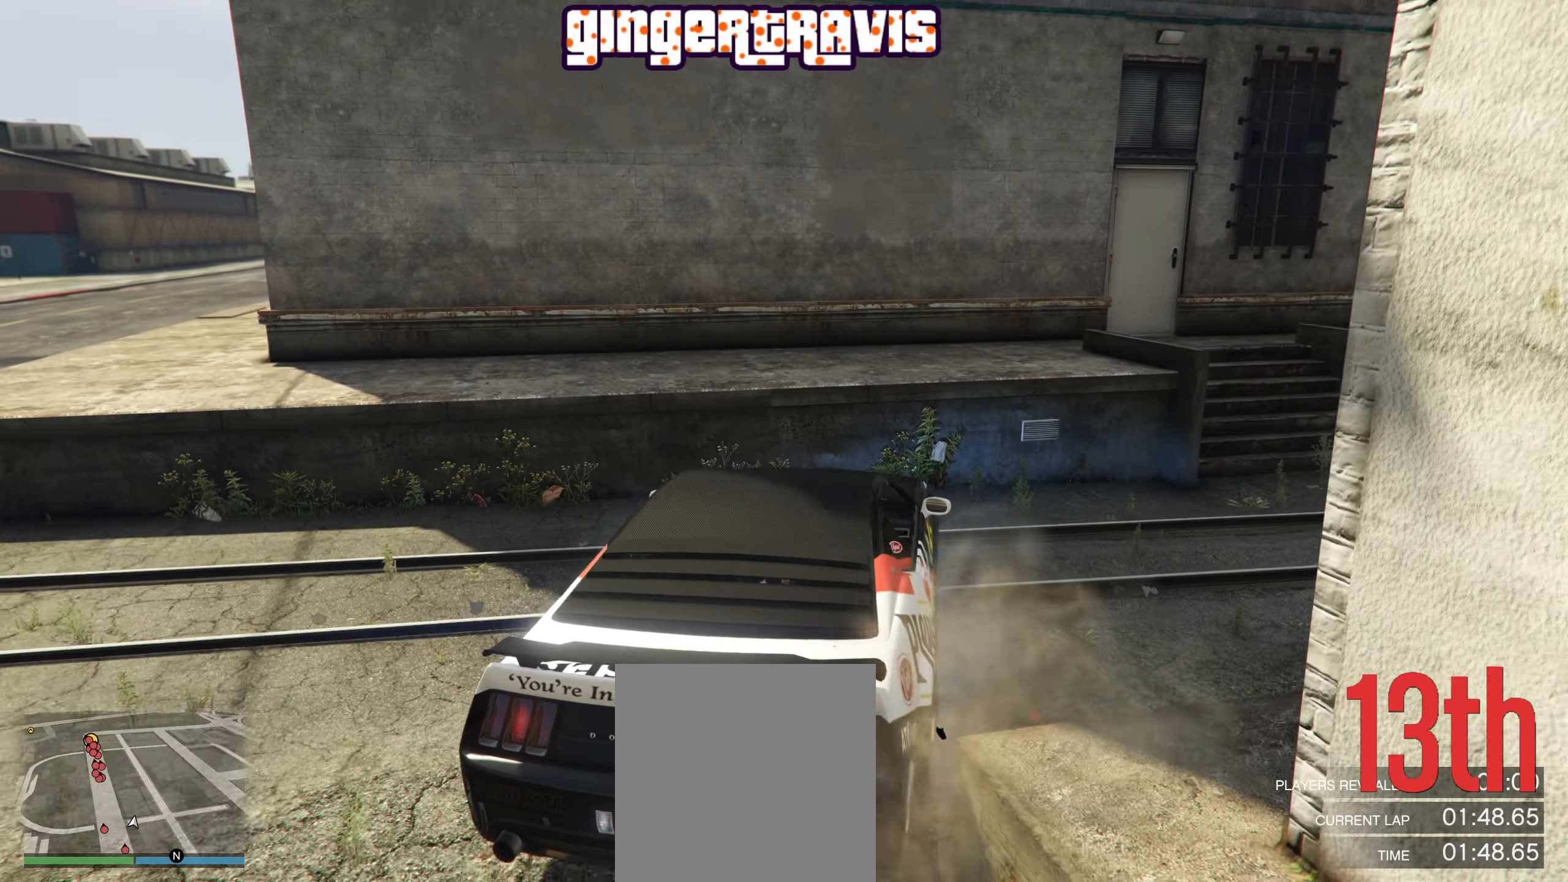
{"buttons": ["L2"], "left_stick": "center", "right_stick": "center", "events": []}
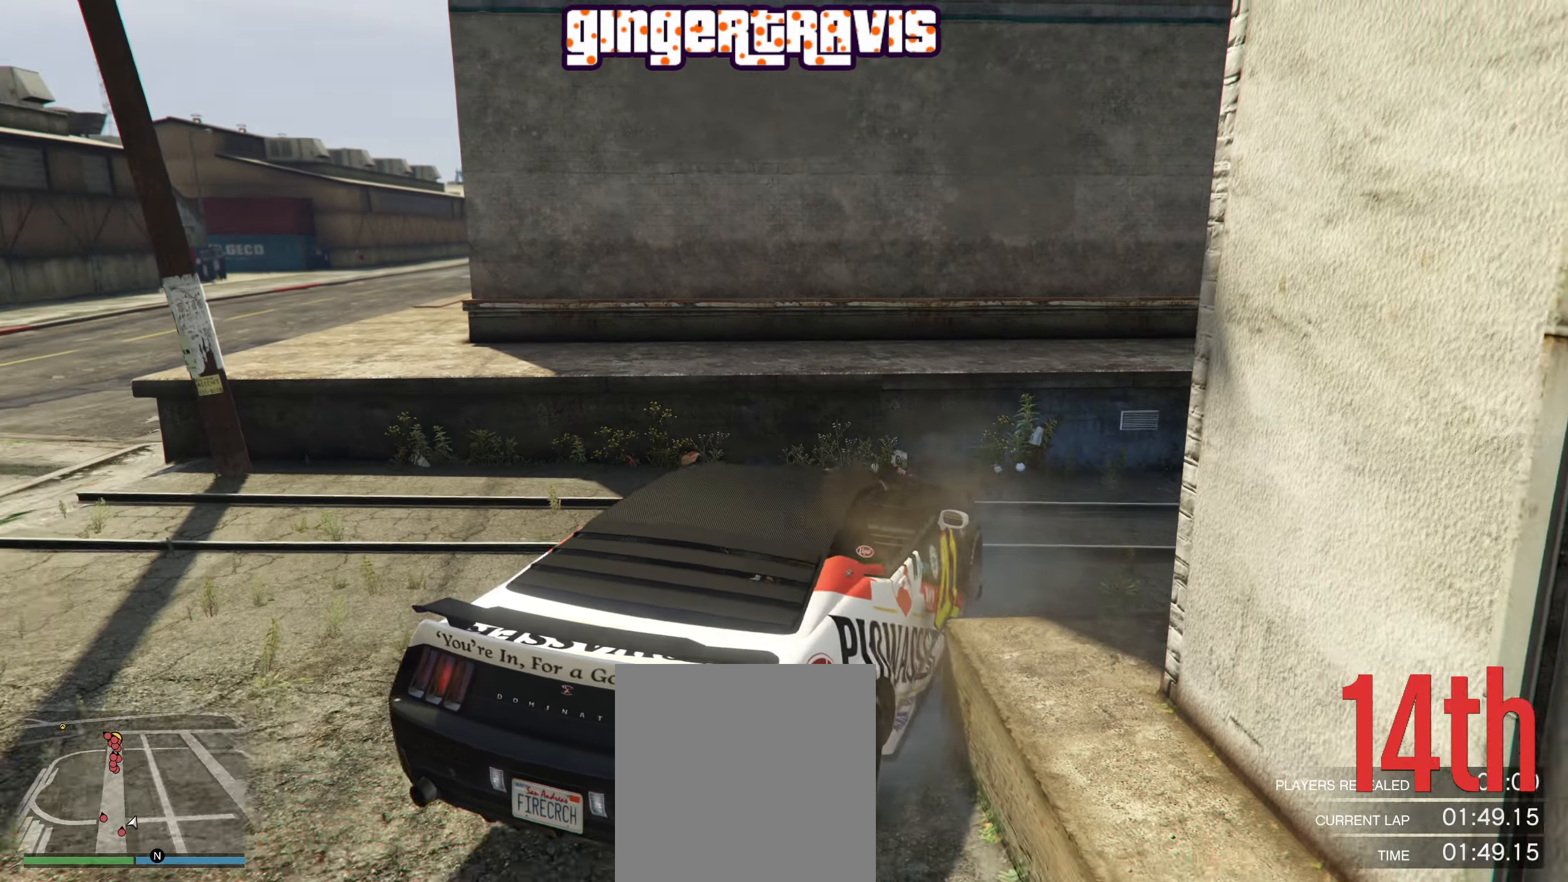
{"buttons": ["L2"], "left_stick": "down-right", "right_stick": "down-right", "events": [[133, "left_stick", "down-right"], [383, "right_stick", "down-right"]]}
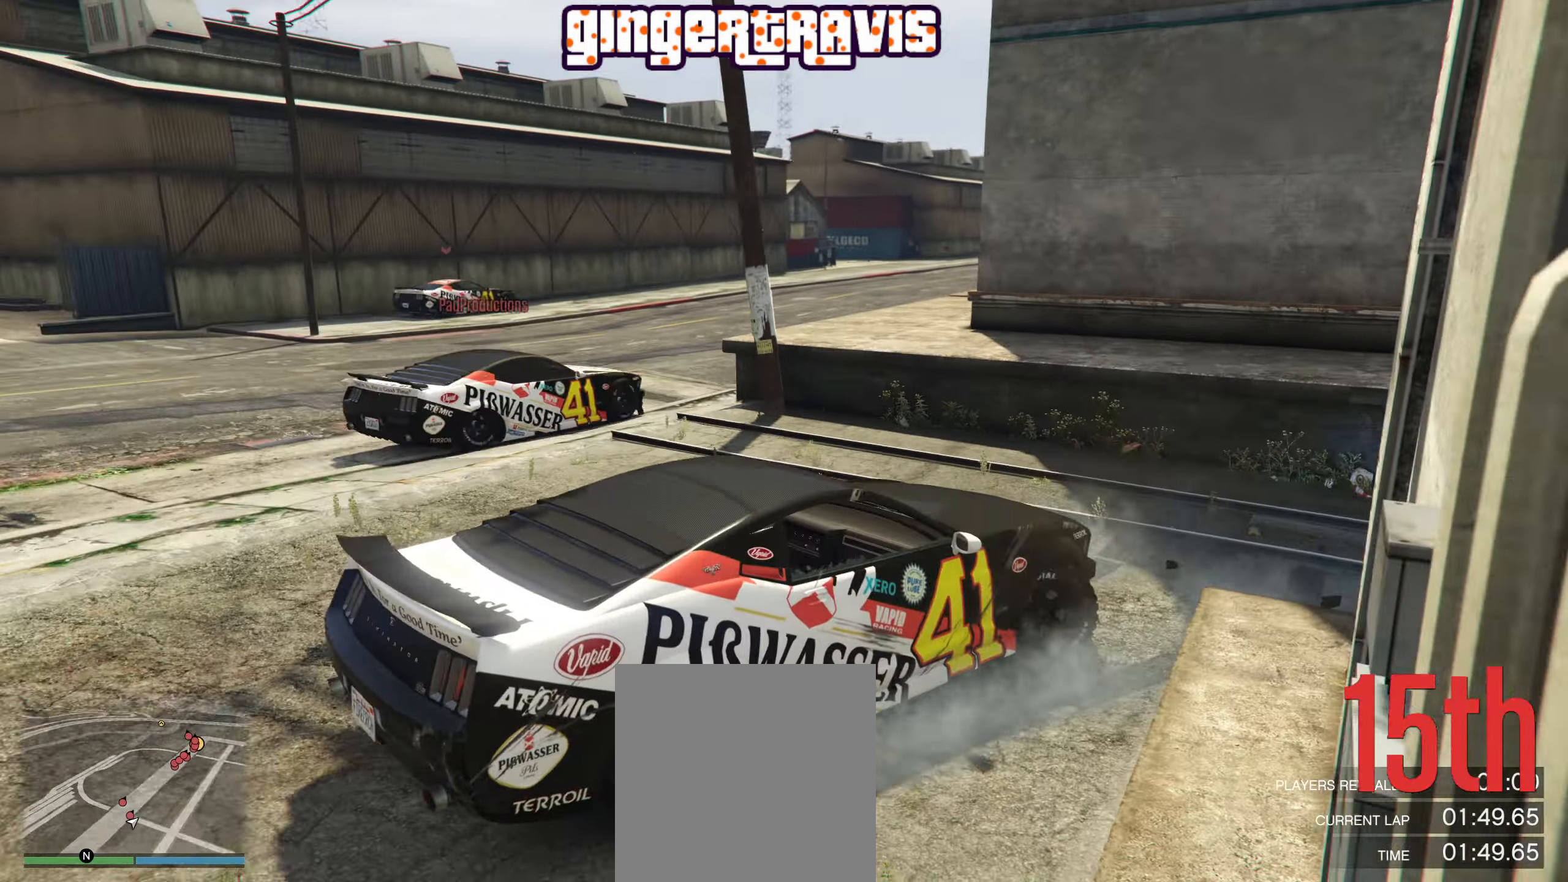
{"buttons": ["R2"], "left_stick": "left", "right_stick": "down-right", "events": [[116, "L2", "up"], [283, "left_stick", "center"], [300, "R2", "down"], [400, "left_stick", "left"]]}
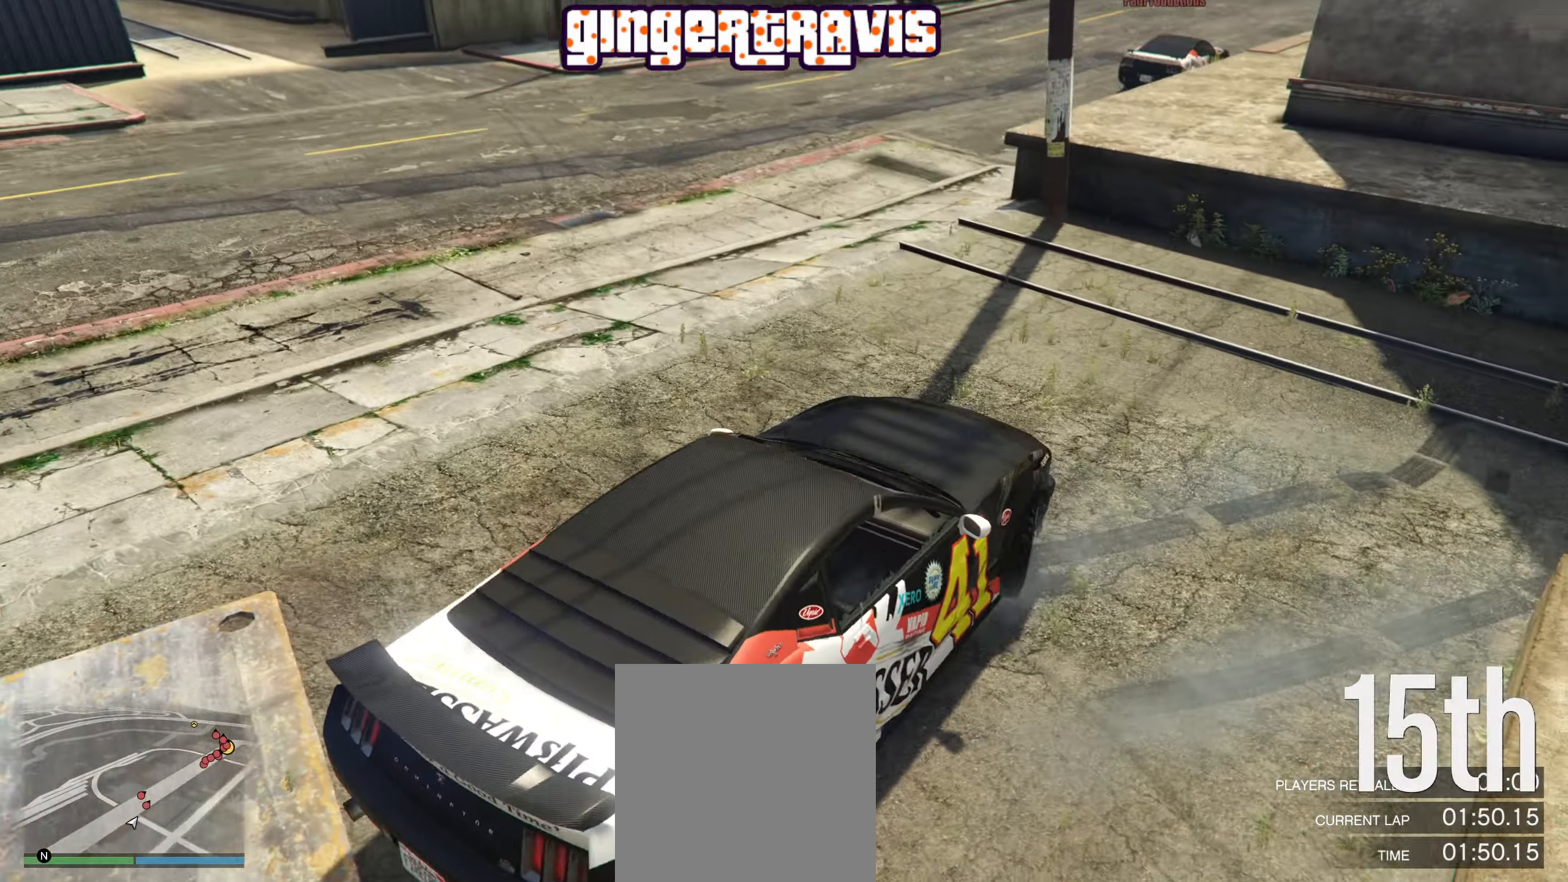
{"buttons": ["R2"], "left_stick": "left", "right_stick": "center", "events": [[150, "R2", "up"], [166, "right_stick", "center"], [317, "R2", "down"]]}
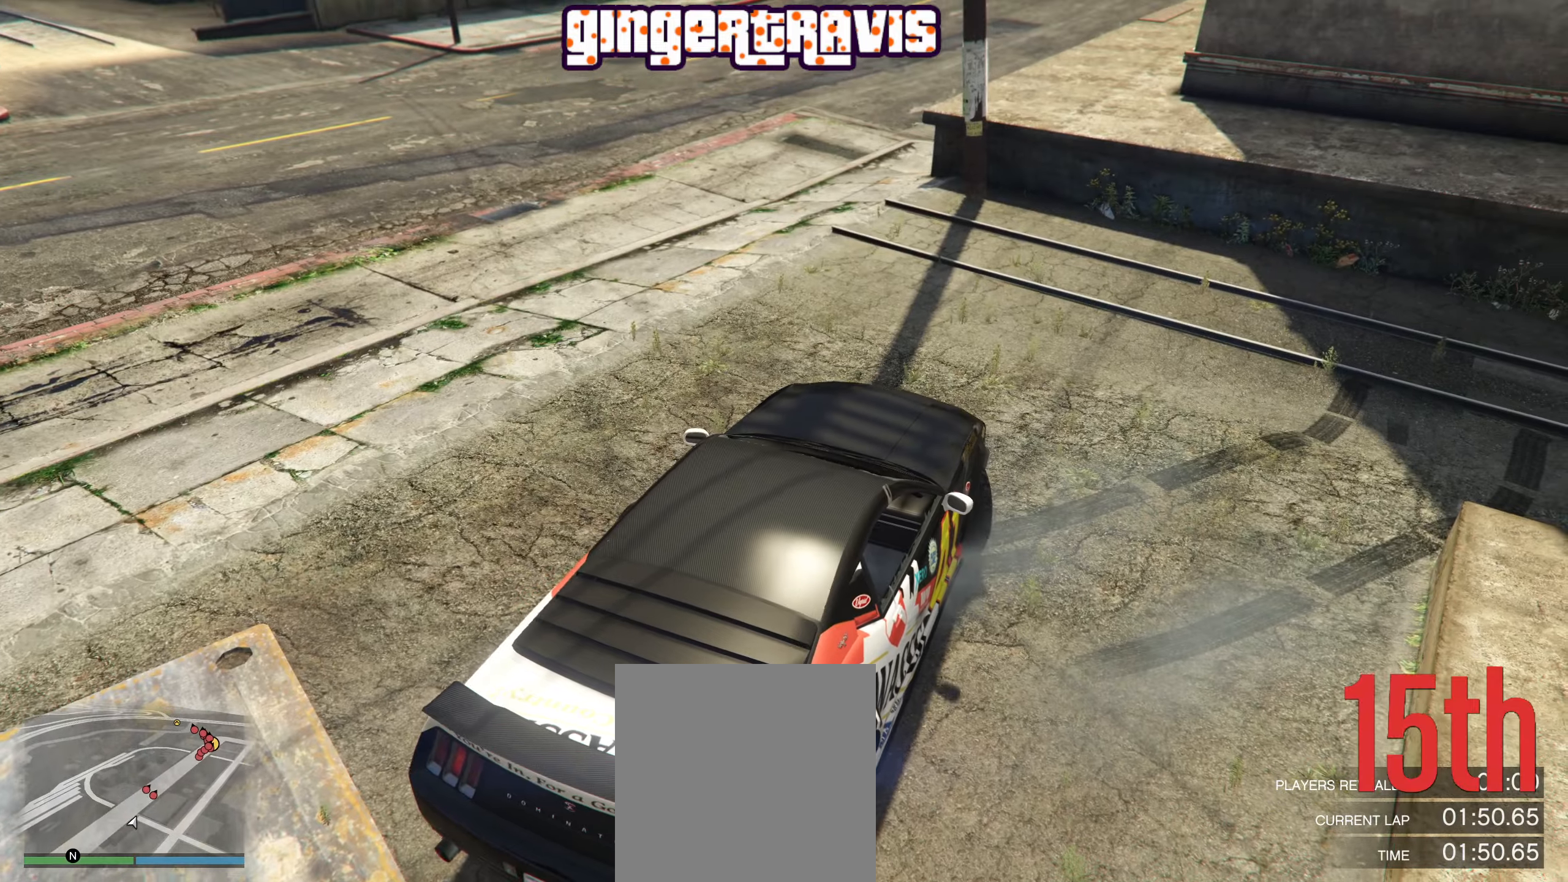
{"buttons": ["R2"], "left_stick": "center", "right_stick": "center", "events": [[433, "left_stick", "center"]]}
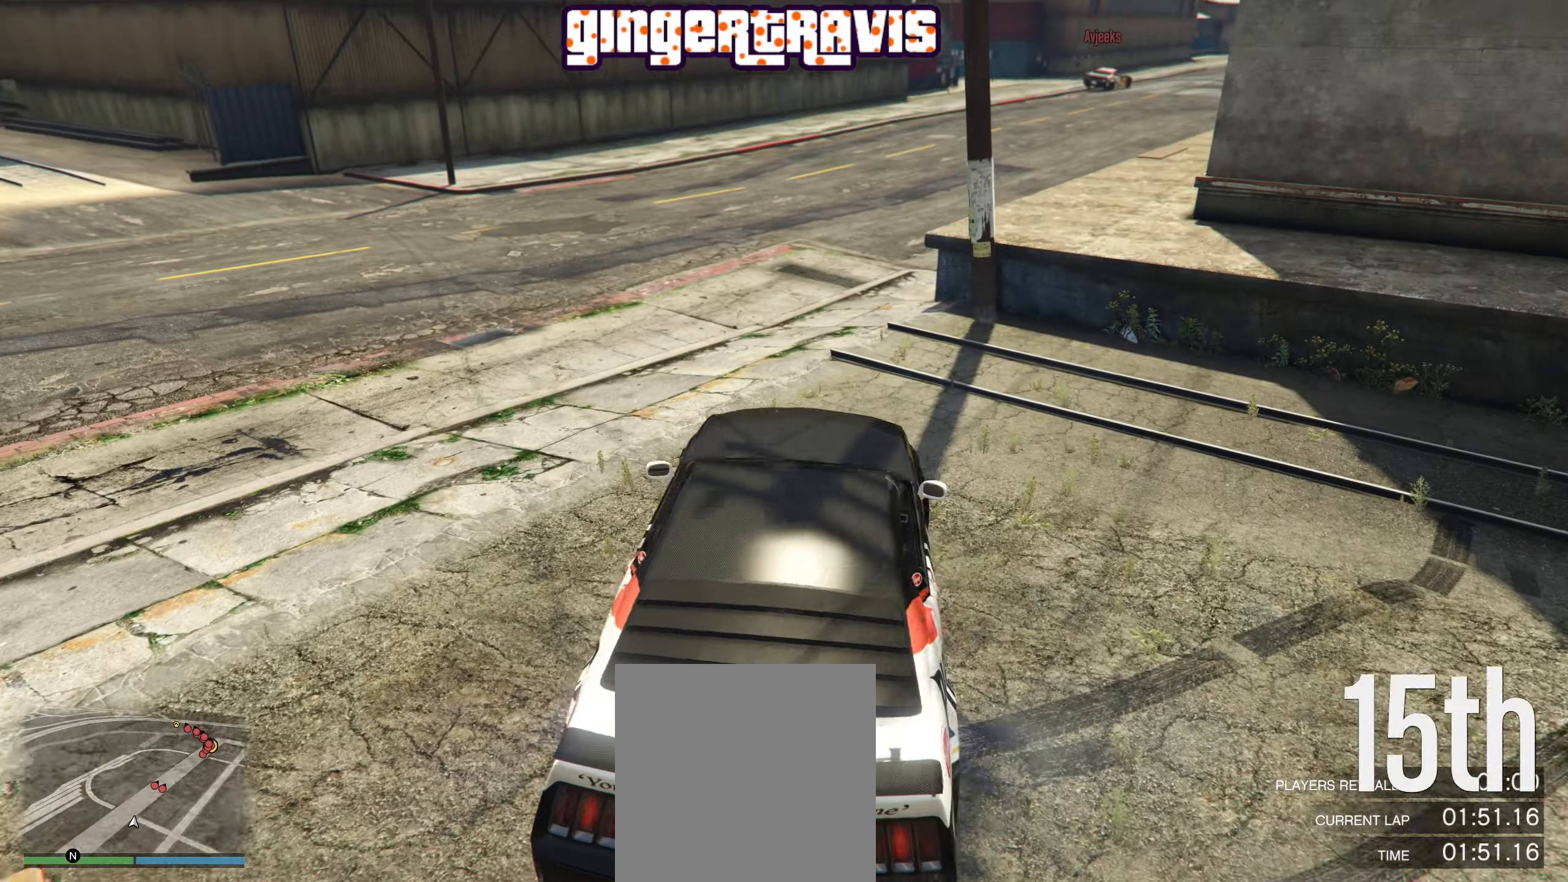
{"buttons": ["R2"], "left_stick": "center", "right_stick": "center", "events": [[217, "left_stick", "down-right"], [433, "left_stick", "center"]]}